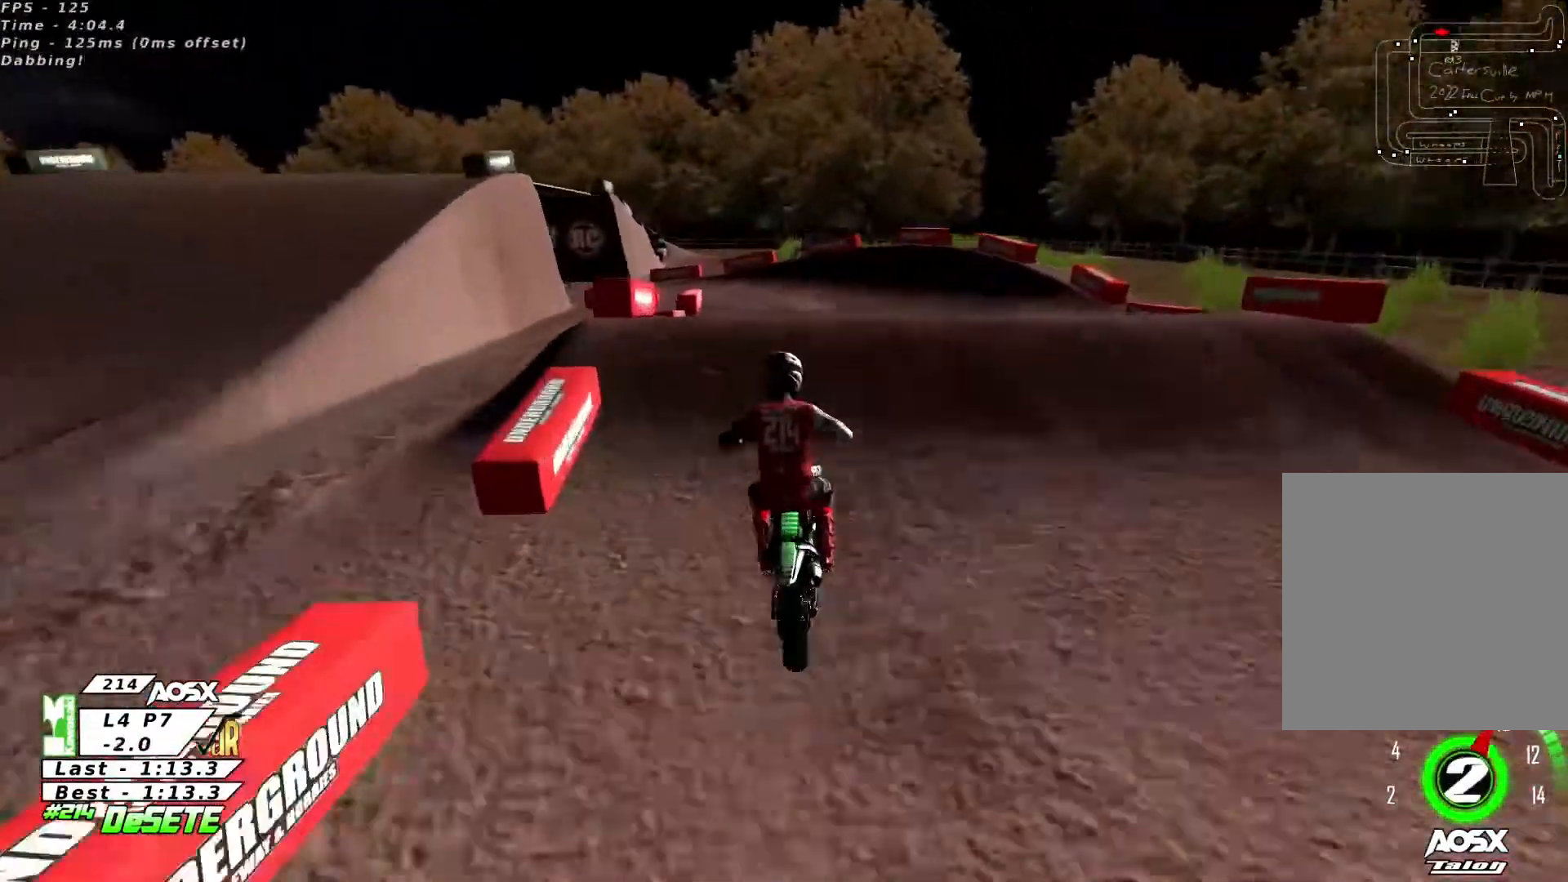
Gameplay with a controller (PlayStation layout); each line is a JSON object with the inputs held at the frame after it. "events" lists button and stick changes between this image and that frame as [ms after this image, input, new state], when the widget could be followed in between. Not read: L1 R1.
{"buttons": ["R2"], "left_stick": "center", "right_stick": "down", "events": [[167, "left_stick", "center"], [233, "right_stick", "down"], [300, "R2", "down"], [300, "left_stick", "left"], [433, "left_stick", "center"]]}
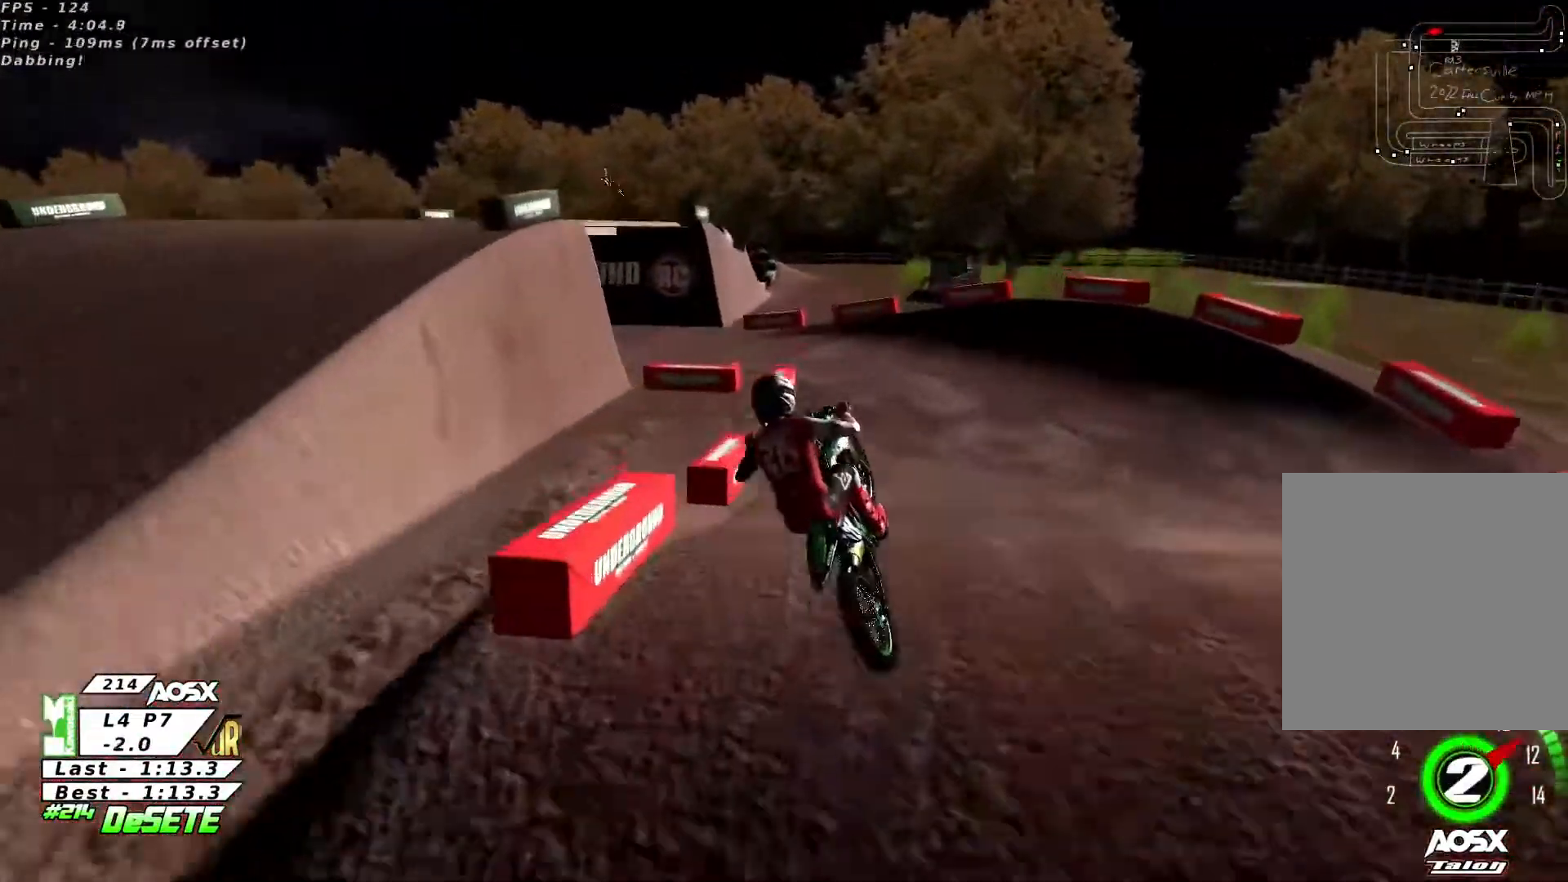
{"buttons": ["L2"], "left_stick": "up-right", "right_stick": "center", "events": [[67, "R2", "up"], [67, "left_stick", "right"], [67, "right_stick", "center"], [200, "left_stick", "left"], [367, "left_stick", "up"], [433, "left_stick", "up-right"], [500, "L2", "down"]]}
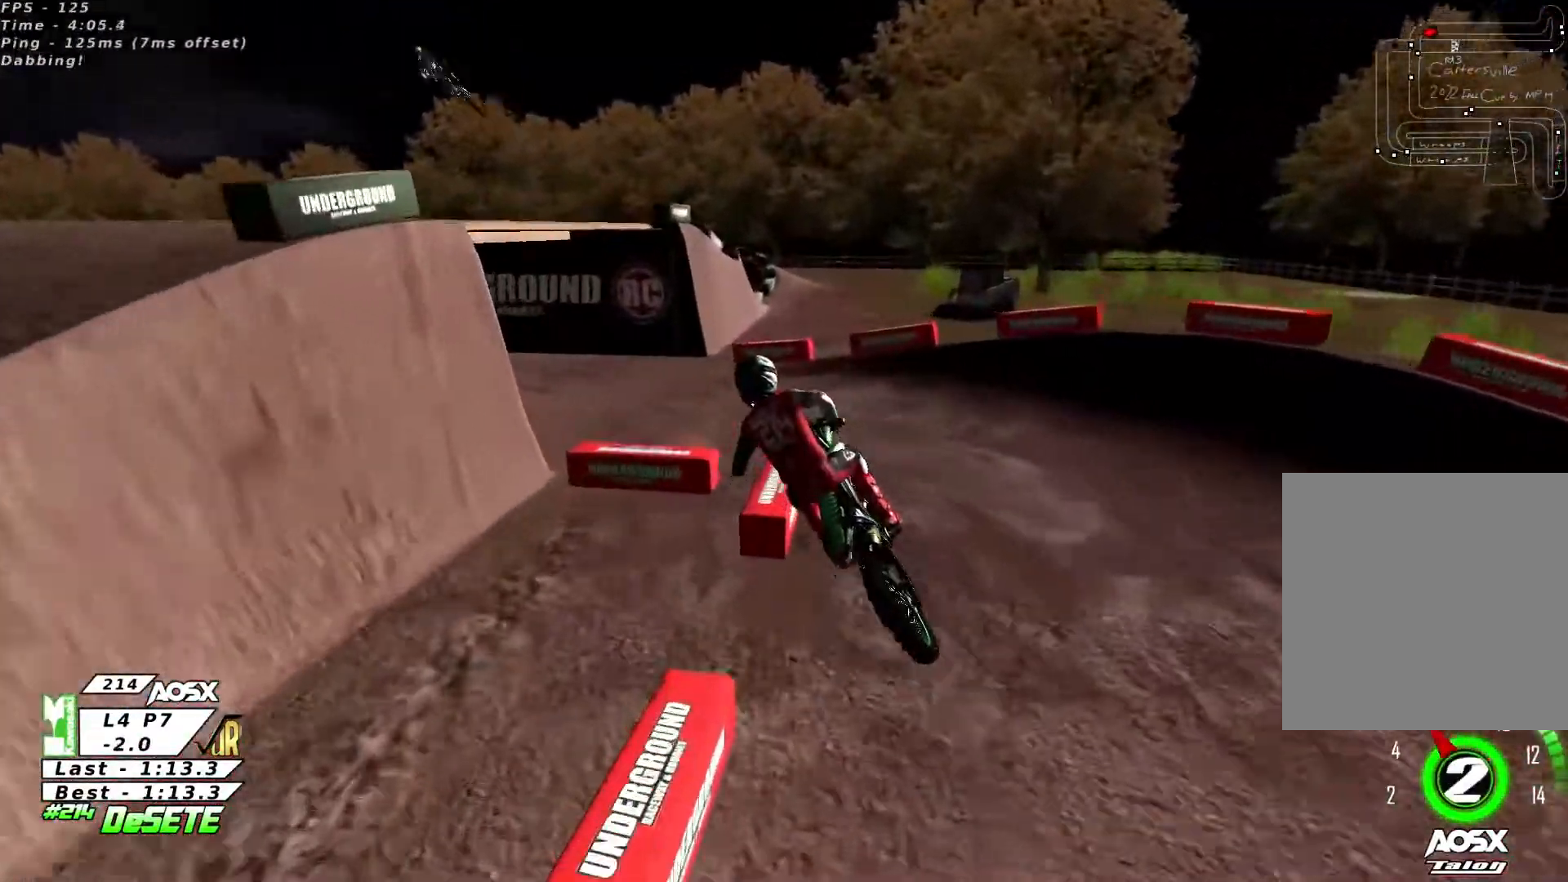
{"buttons": [], "left_stick": "left", "right_stick": "center", "events": [[133, "left_stick", "center"], [167, "L2", "up"], [267, "left_stick", "right"], [400, "left_stick", "center"], [500, "left_stick", "left"]]}
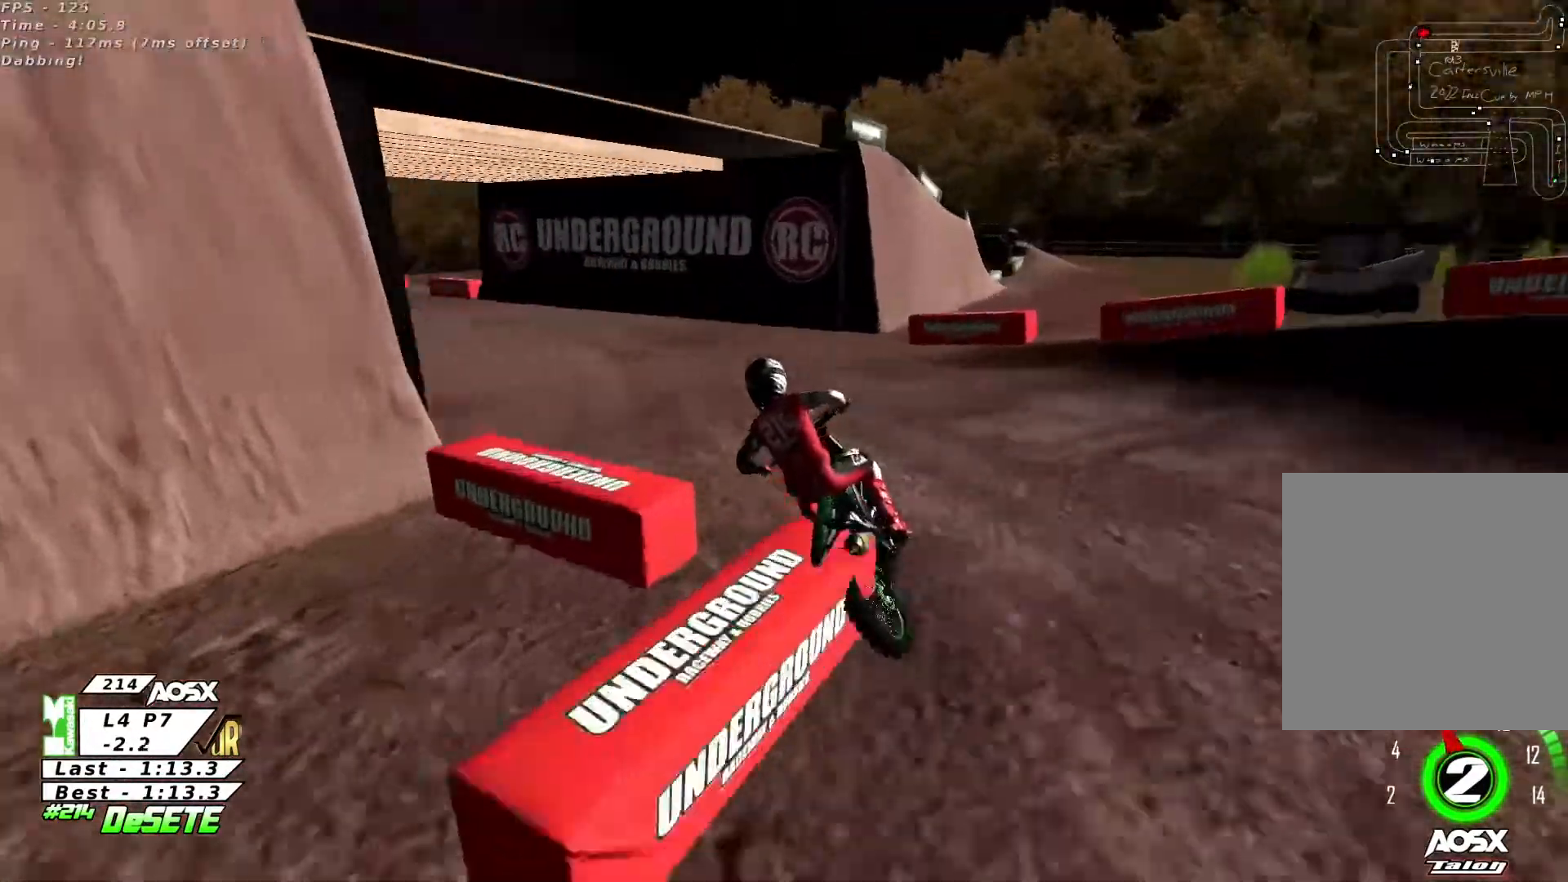
{"buttons": ["R2"], "left_stick": "center", "right_stick": "center", "events": [[33, "R2", "down"], [267, "left_stick", "center"]]}
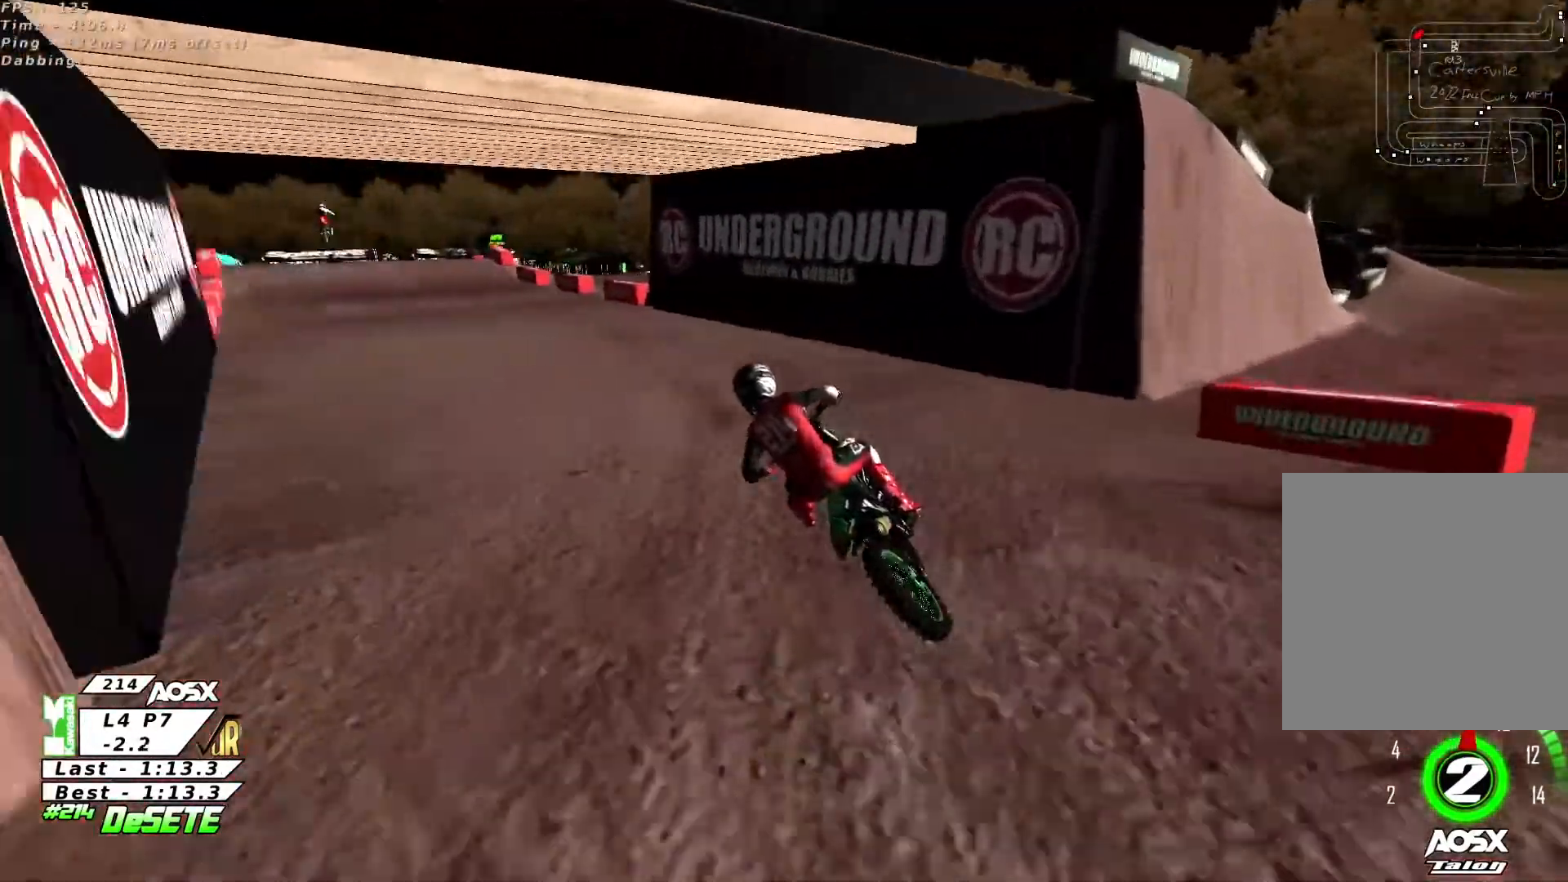
{"buttons": ["R2"], "left_stick": "center", "right_stick": "center", "events": [[167, "left_stick", "right"], [367, "left_stick", "up-right"], [500, "left_stick", "center"]]}
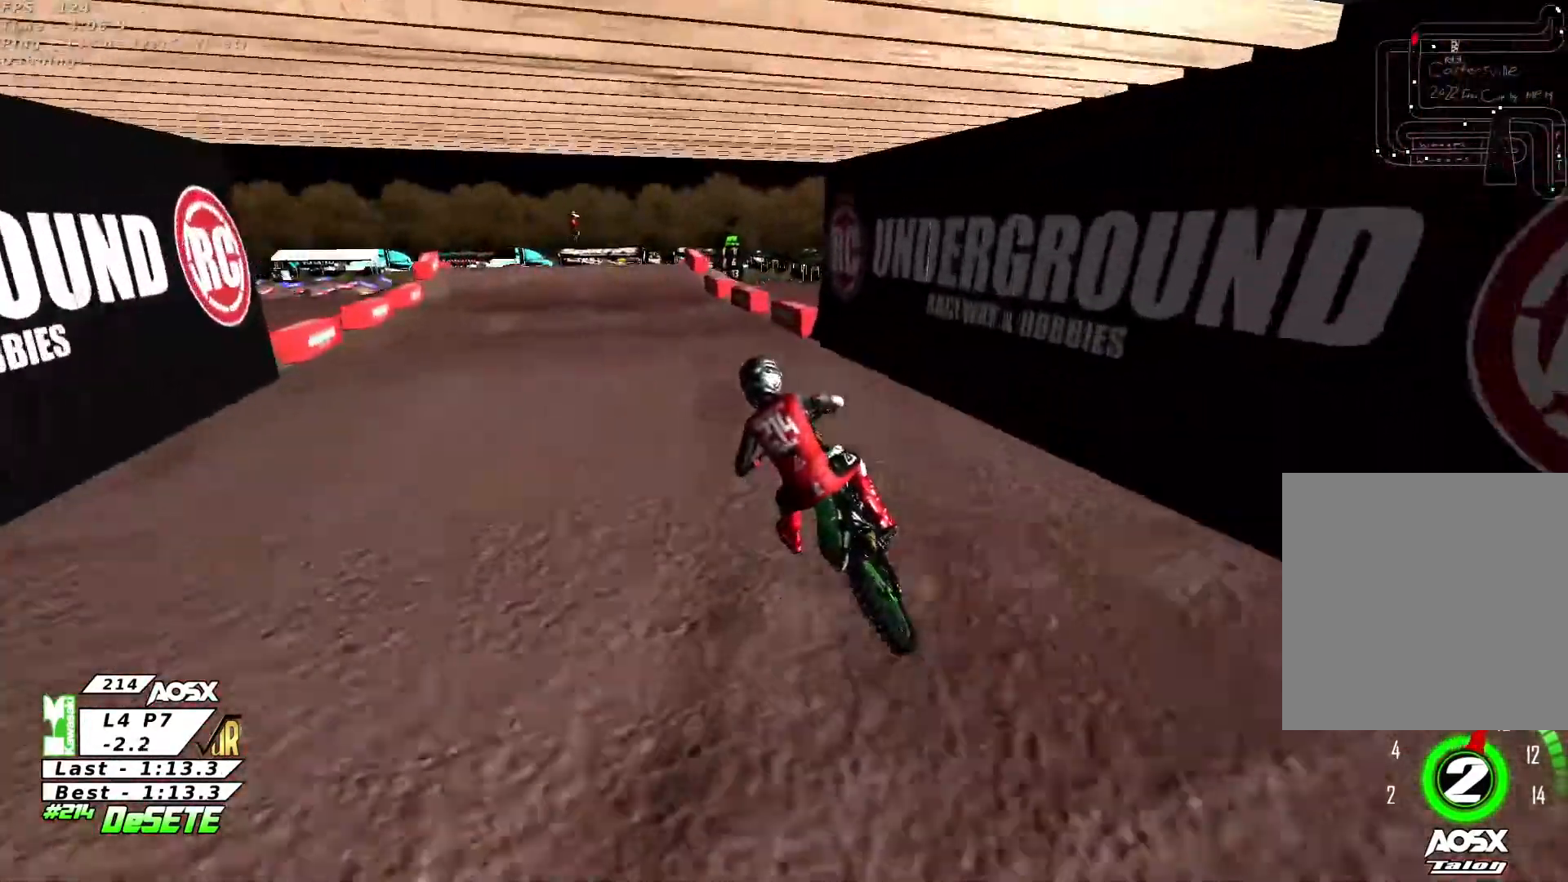
{"buttons": ["R2"], "left_stick": "up-right", "right_stick": "center", "events": [[67, "left_stick", "up-right"]]}
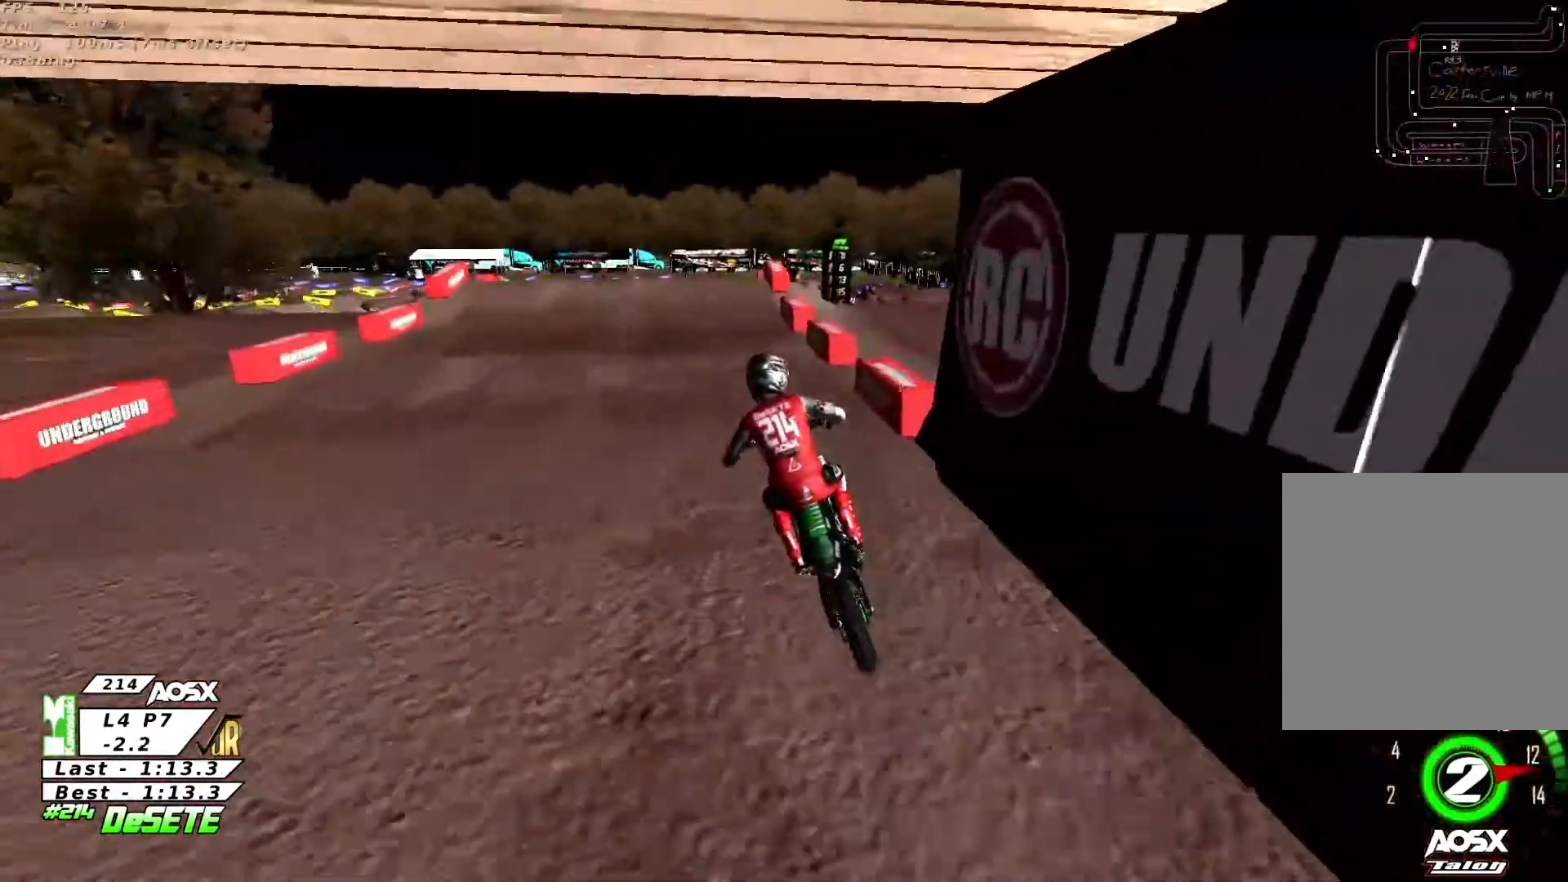
{"buttons": ["R2"], "left_stick": "up-right", "right_stick": "center", "events": [[33, "left_stick", "center"], [33, "right_stick", "up"], [200, "right_stick", "center"], [300, "left_stick", "right"], [500, "left_stick", "up-right"]]}
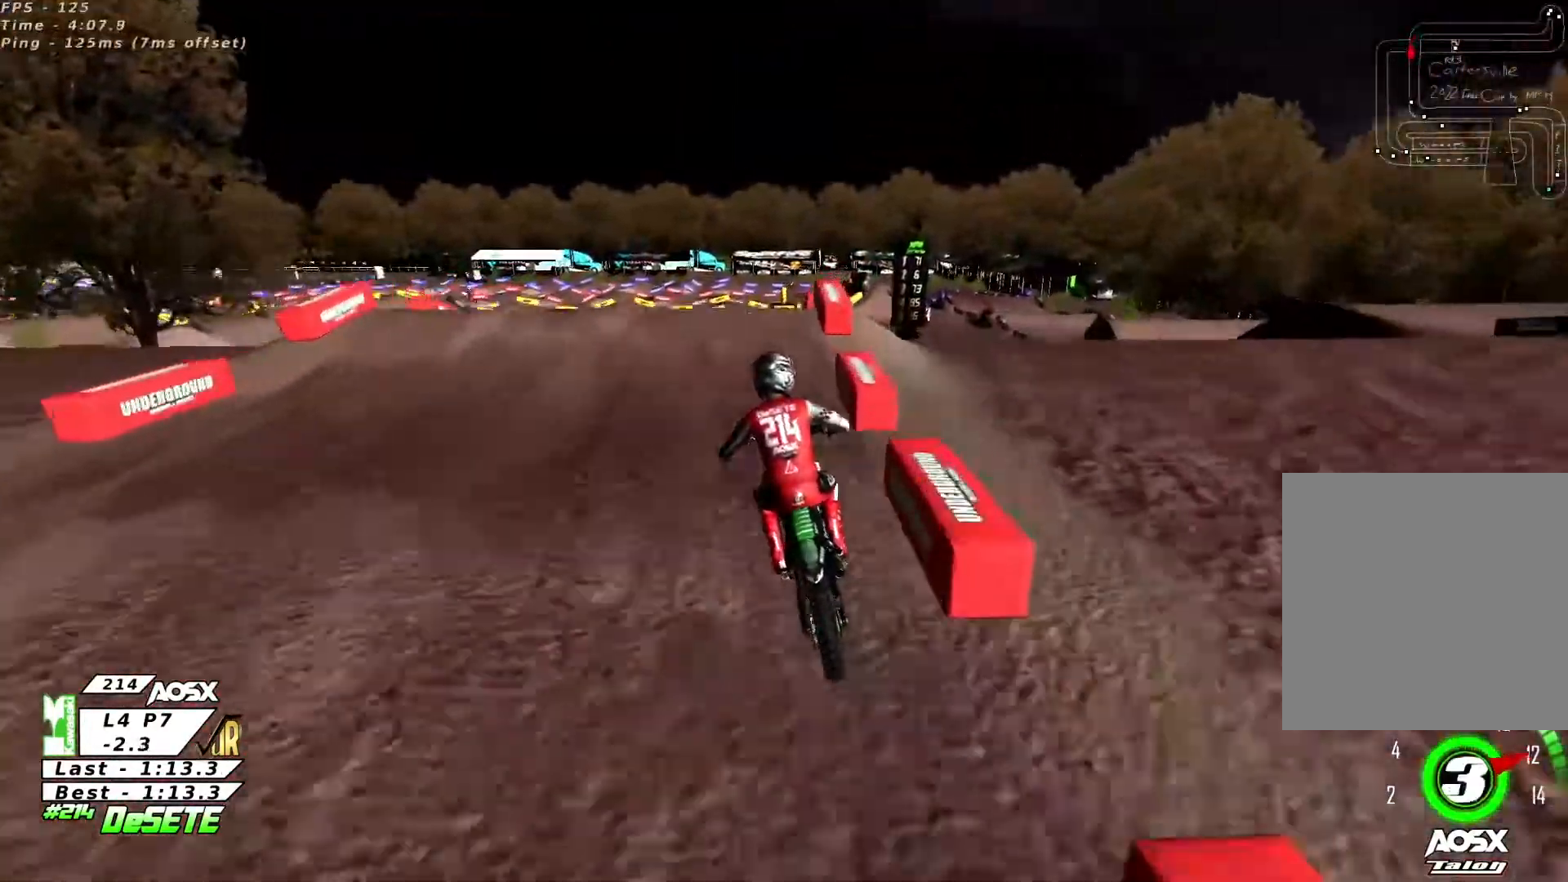
{"buttons": ["R2"], "left_stick": "center", "right_stick": "down", "events": [[33, "R3", "down"], [133, "R3", "up"], [167, "left_stick", "center"], [367, "R2", "up"], [467, "R2", "down"], [500, "right_stick", "down"]]}
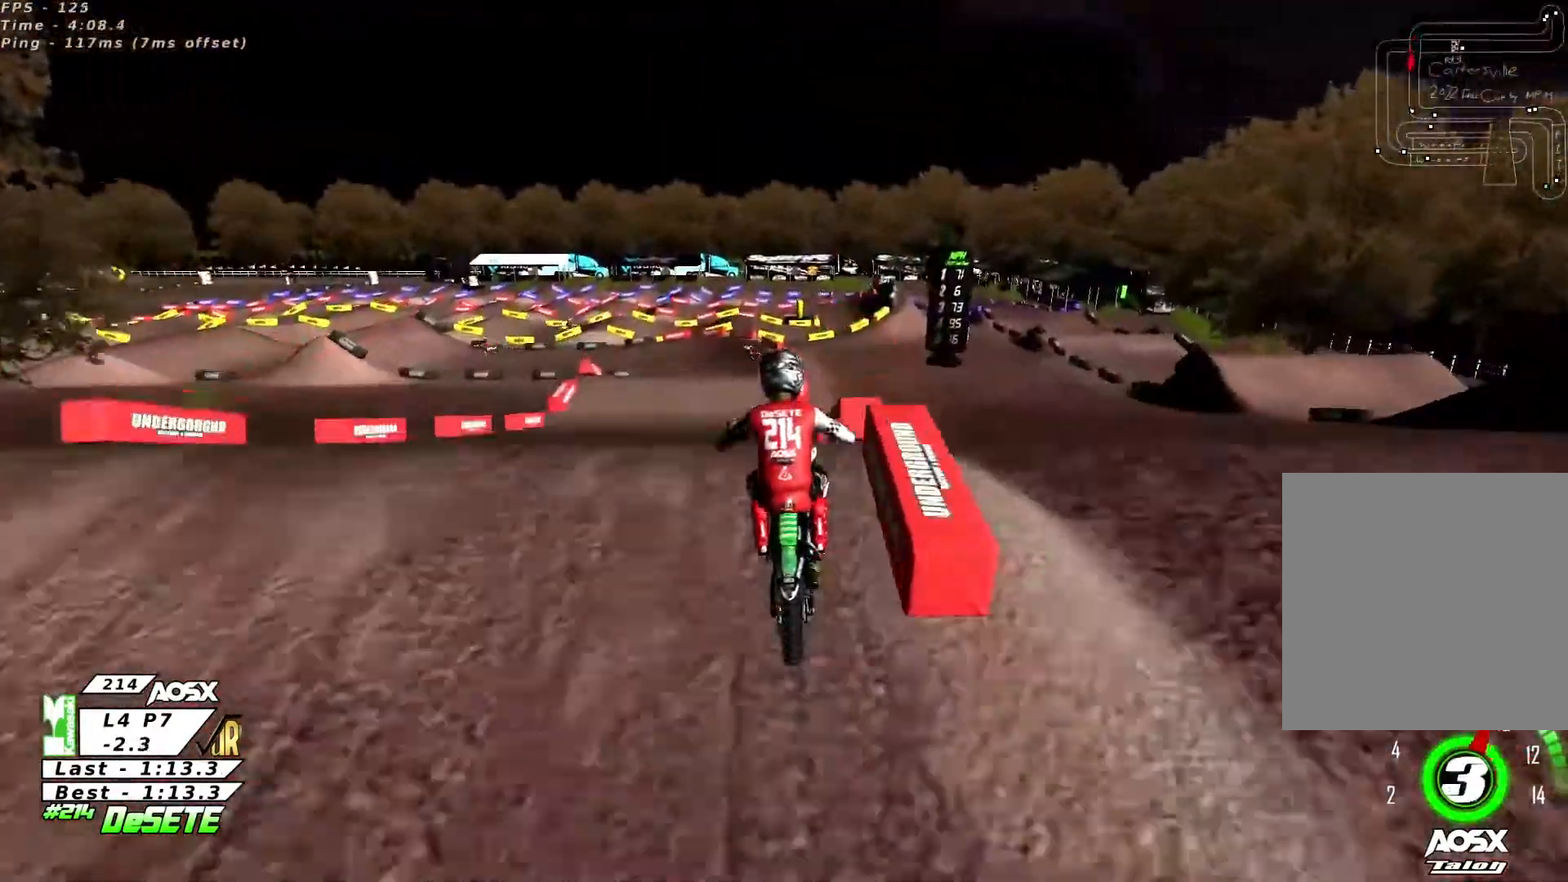
{"buttons": ["R2"], "left_stick": "center", "right_stick": "up", "events": [[167, "right_stick", "center"], [300, "right_stick", "up"]]}
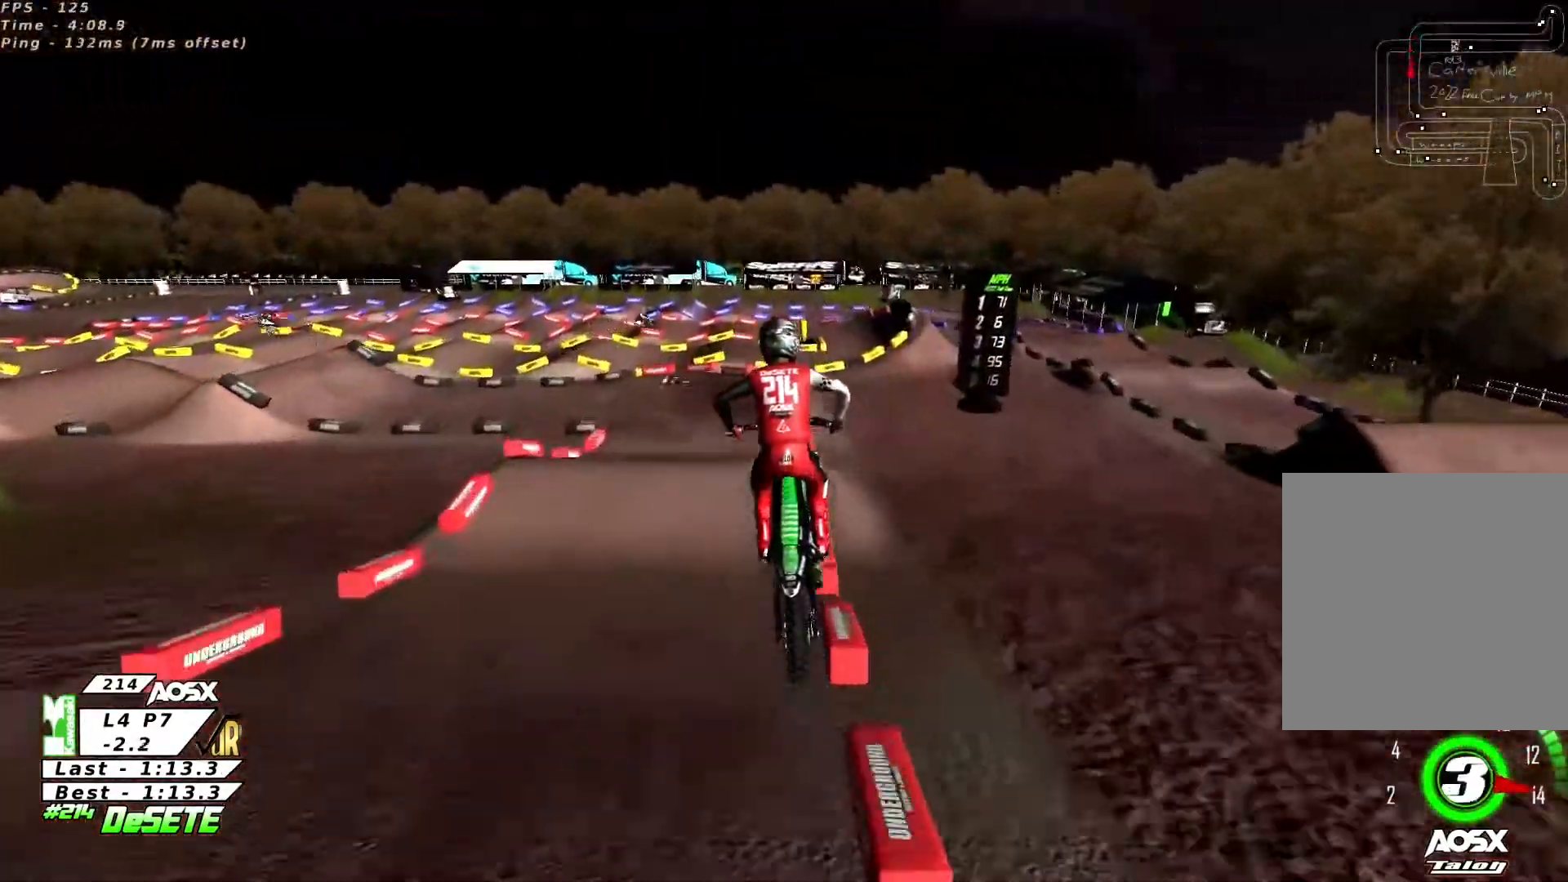
{"buttons": [], "left_stick": "center", "right_stick": "center", "events": [[267, "L2", "down"], [267, "R2", "up"], [333, "L2", "up"], [433, "right_stick", "center"]]}
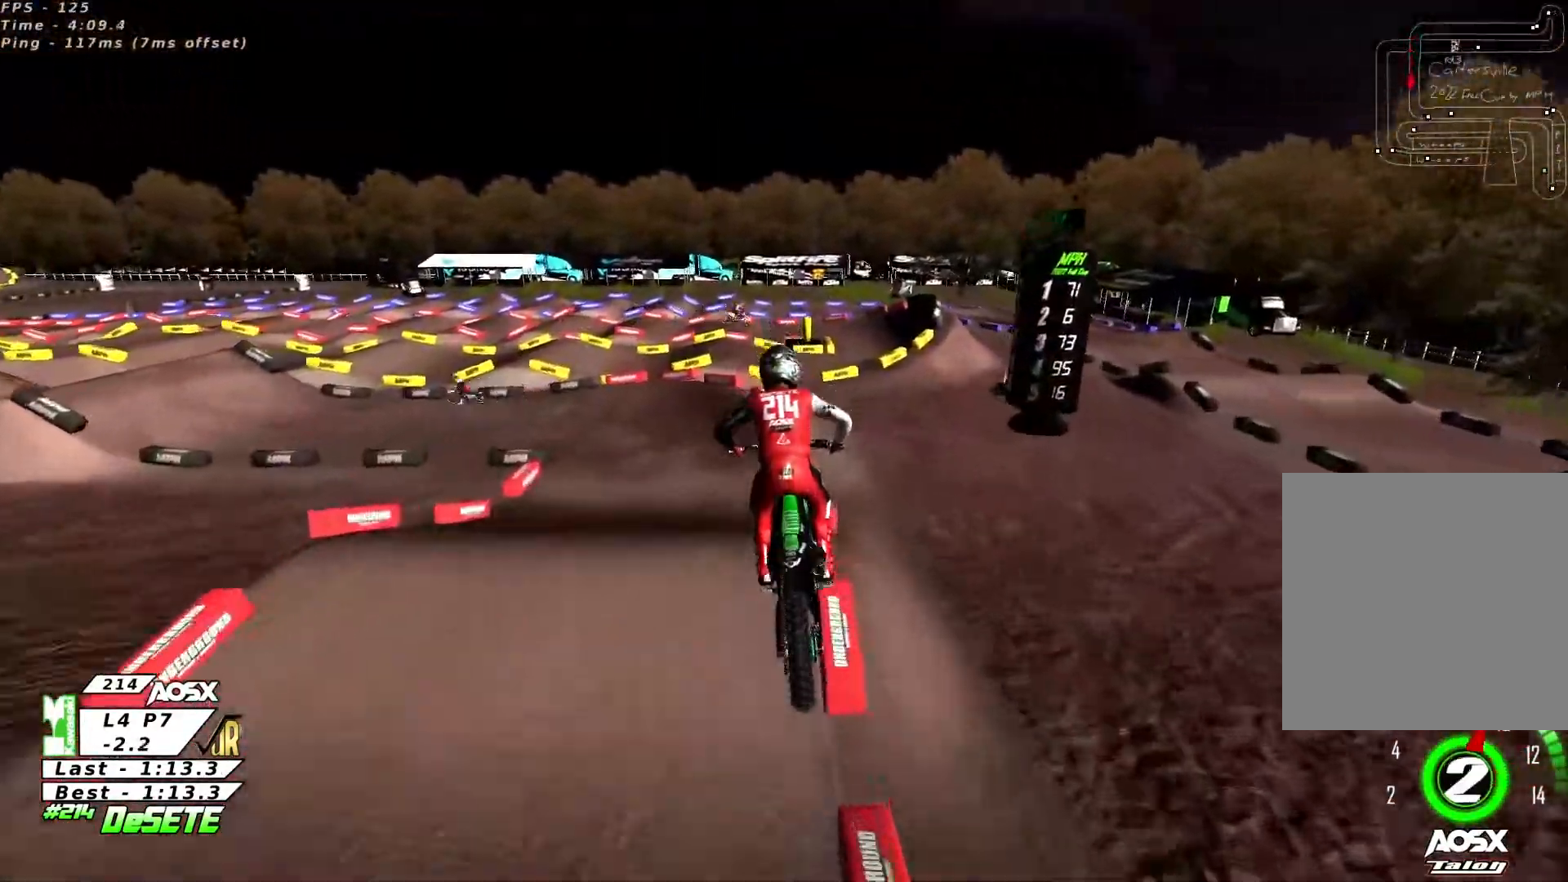
{"buttons": ["R2"], "left_stick": "center", "right_stick": "down", "events": [[200, "R3", "down"], [300, "R3", "up"], [367, "R2", "down"], [400, "right_stick", "down"]]}
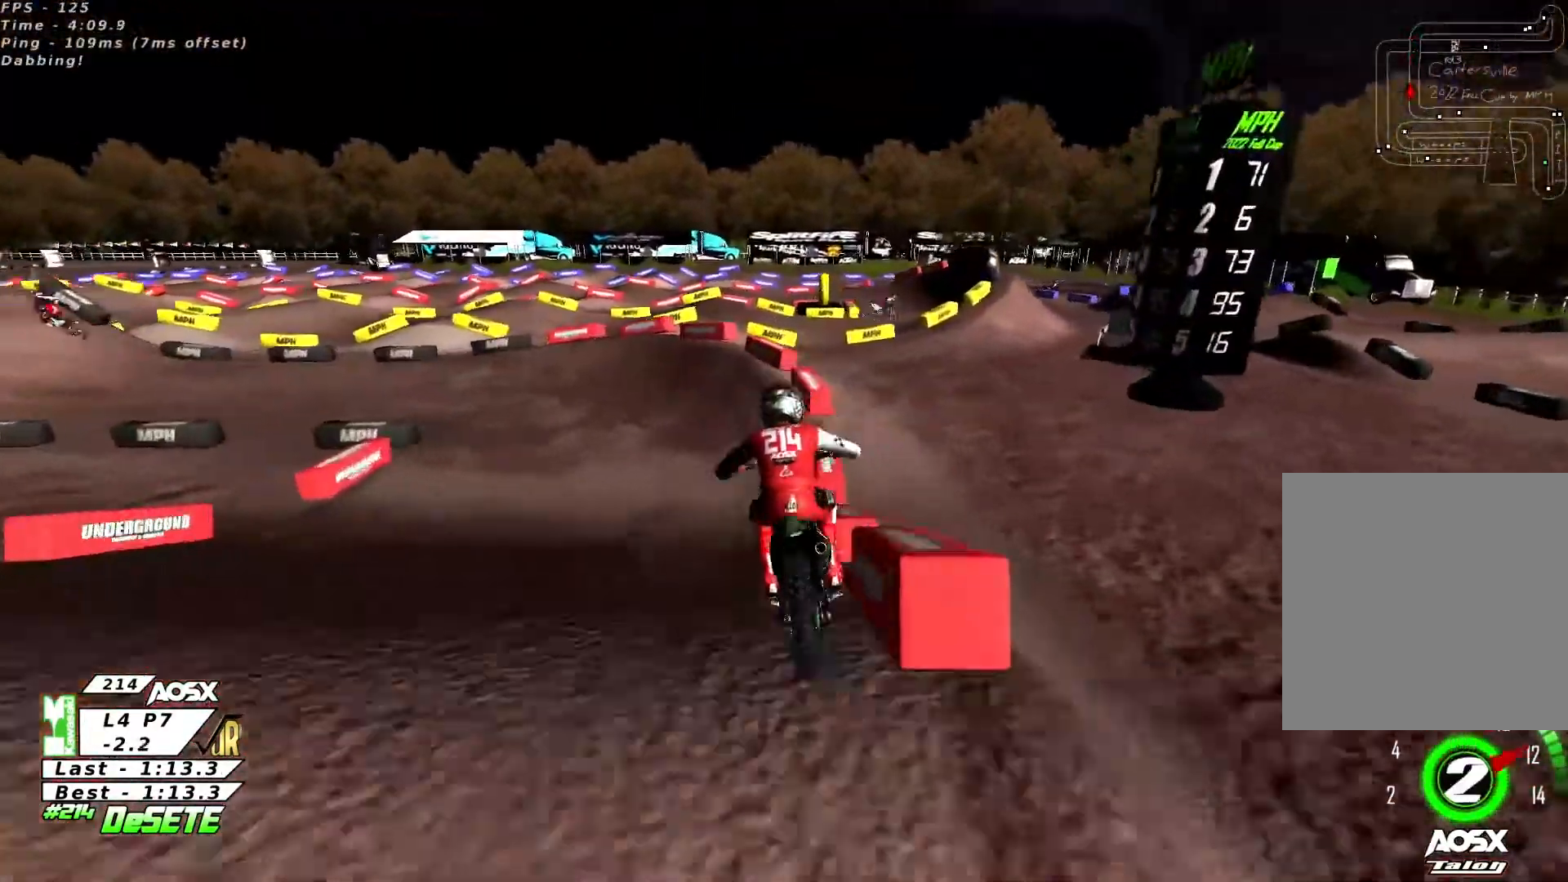
{"buttons": [], "left_stick": "left", "right_stick": "center", "events": [[67, "right_stick", "center"], [167, "left_stick", "left"], [367, "R2", "up"]]}
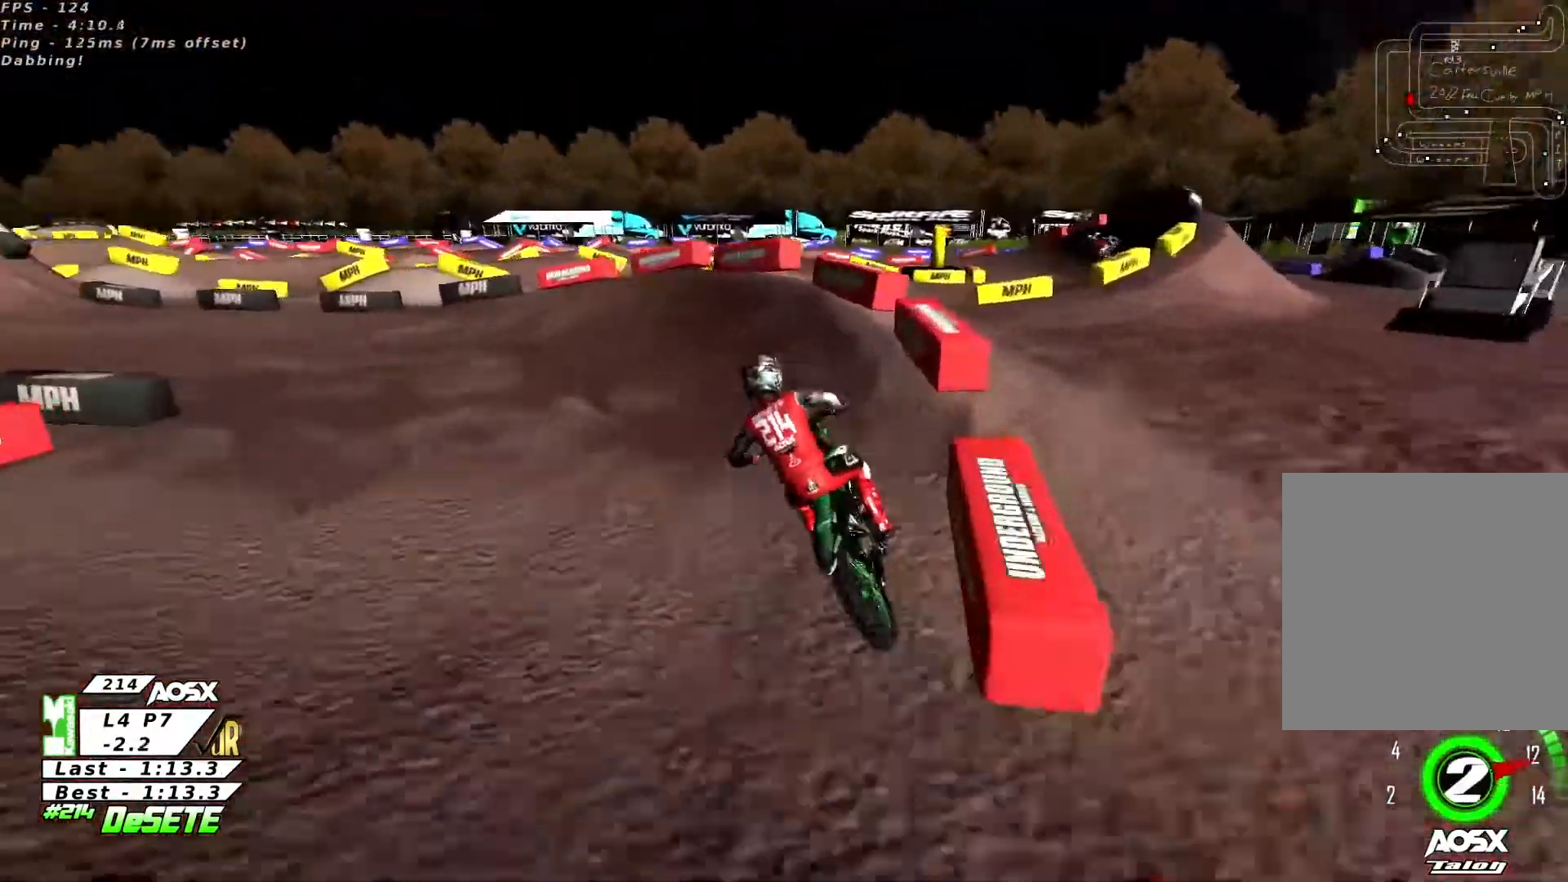
{"buttons": ["R2"], "left_stick": "left", "right_stick": "center", "events": [[267, "R2", "down"]]}
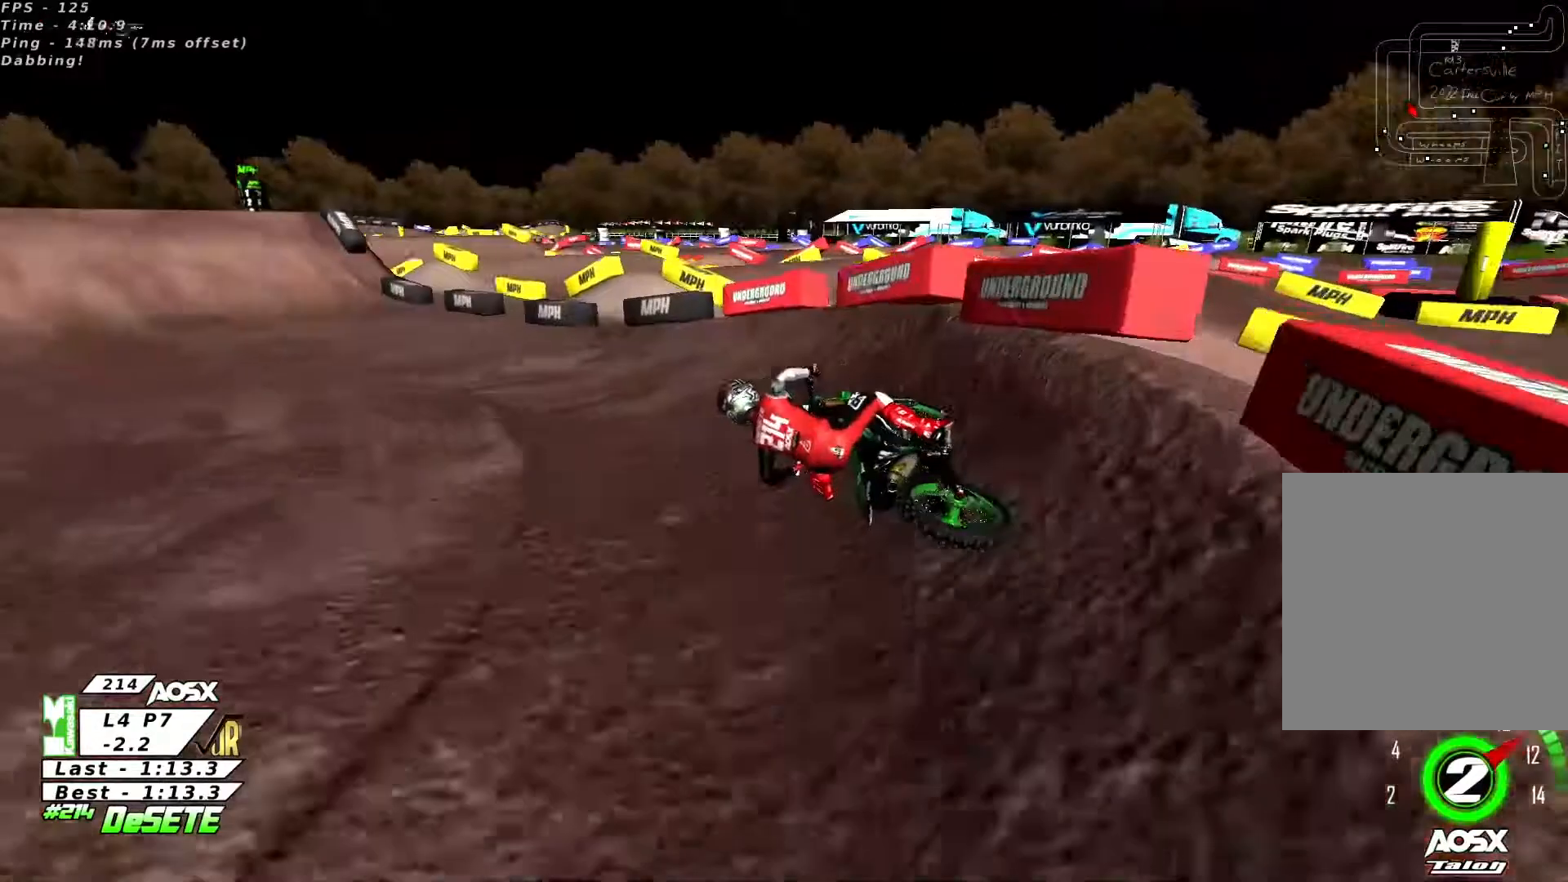
{"buttons": ["R2"], "left_stick": "up-right", "right_stick": "center", "events": [[100, "left_stick", "center"], [267, "left_stick", "up-right"], [367, "right_stick", "up"], [500, "right_stick", "center"]]}
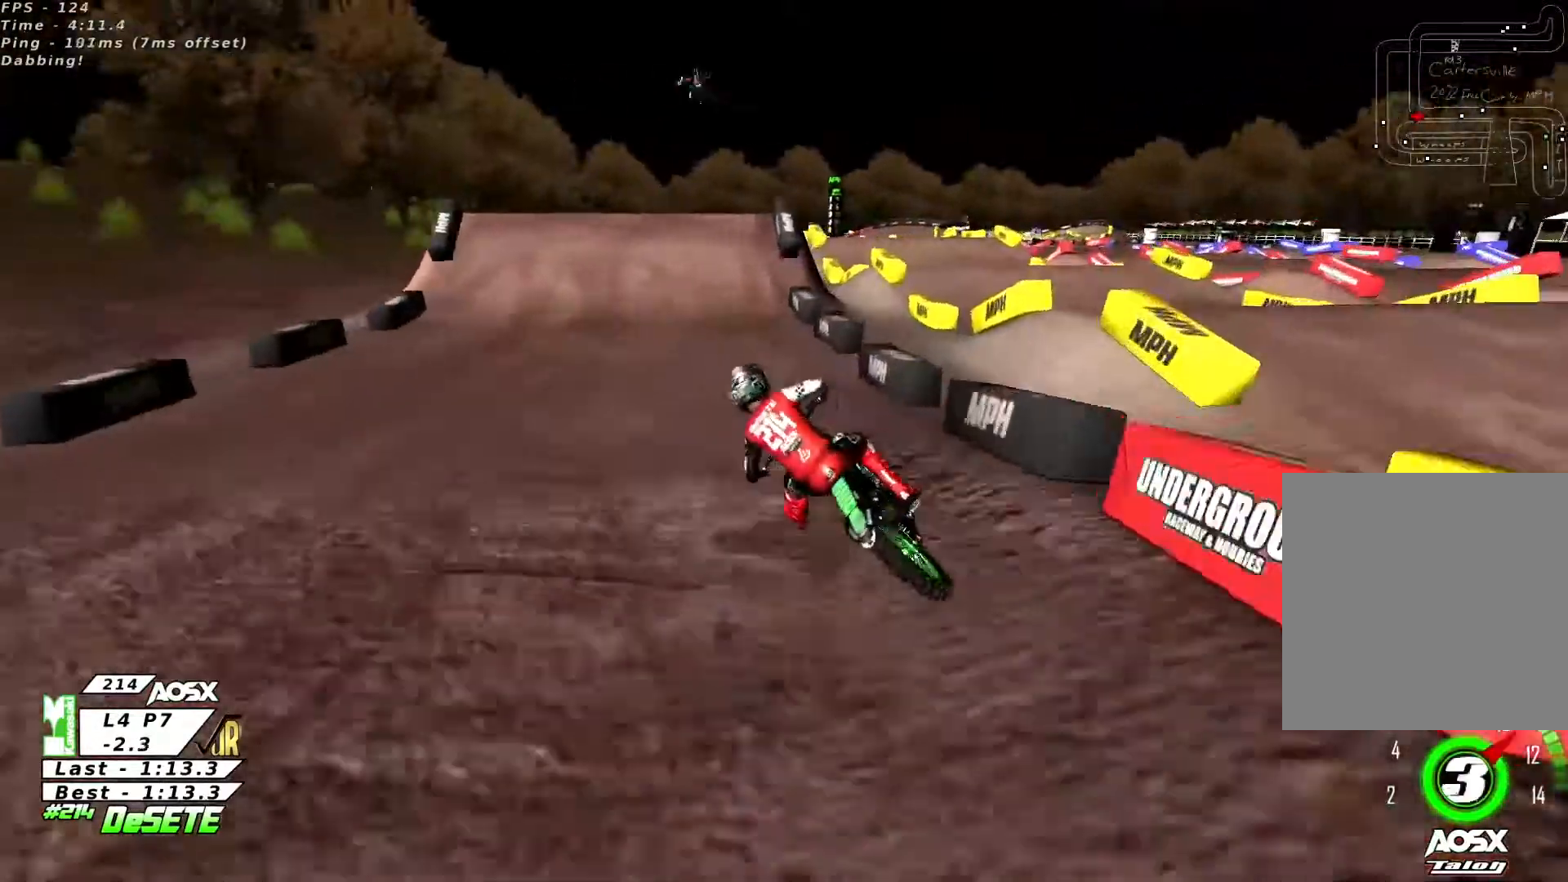
{"buttons": ["R2"], "left_stick": "up-right", "right_stick": "up", "events": [[33, "right_stick", "up"]]}
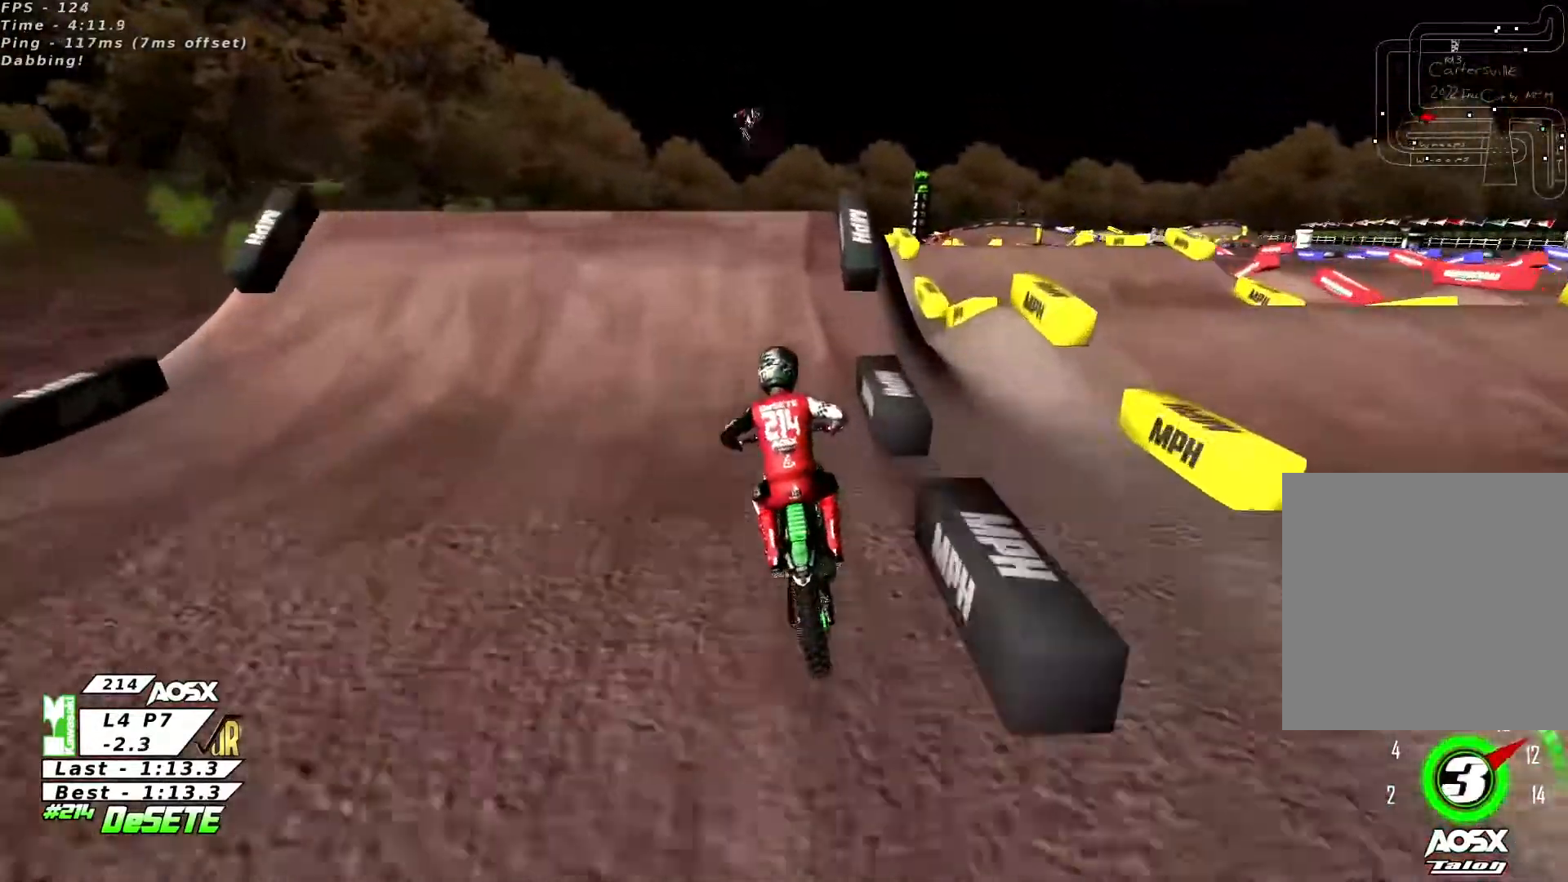
{"buttons": ["R2"], "left_stick": "left", "right_stick": "down", "events": [[67, "left_stick", "center"], [233, "R2", "up"], [267, "left_stick", "left"], [267, "right_stick", "center"], [367, "R2", "down"], [500, "right_stick", "down"]]}
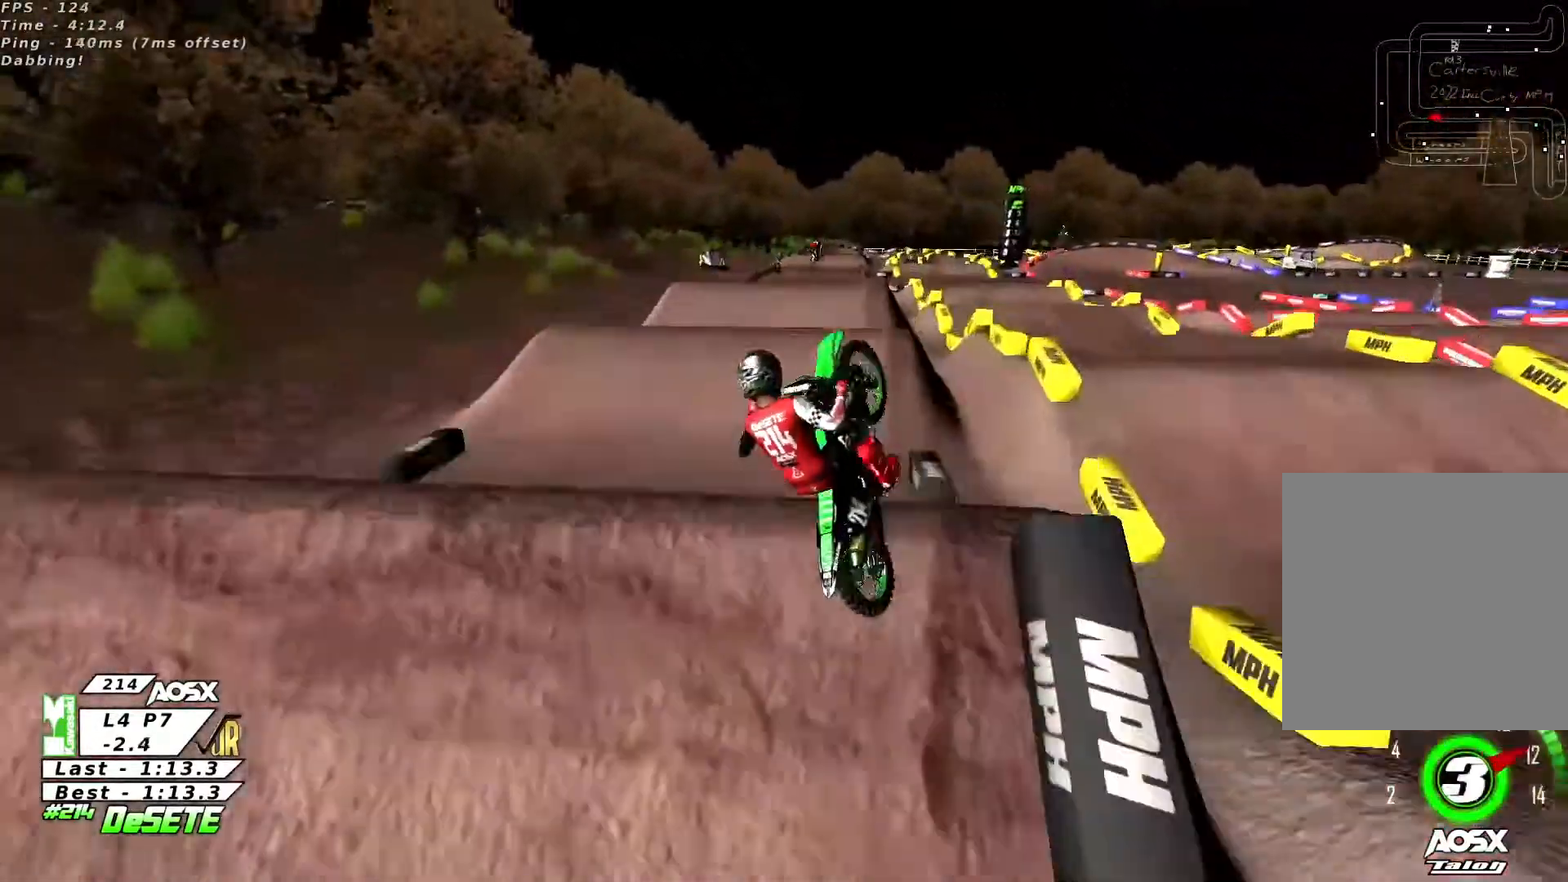
{"buttons": [], "left_stick": "up-left", "right_stick": "down-left", "events": [[133, "R2", "up"], [367, "left_stick", "up-left"], [367, "right_stick", "down-left"]]}
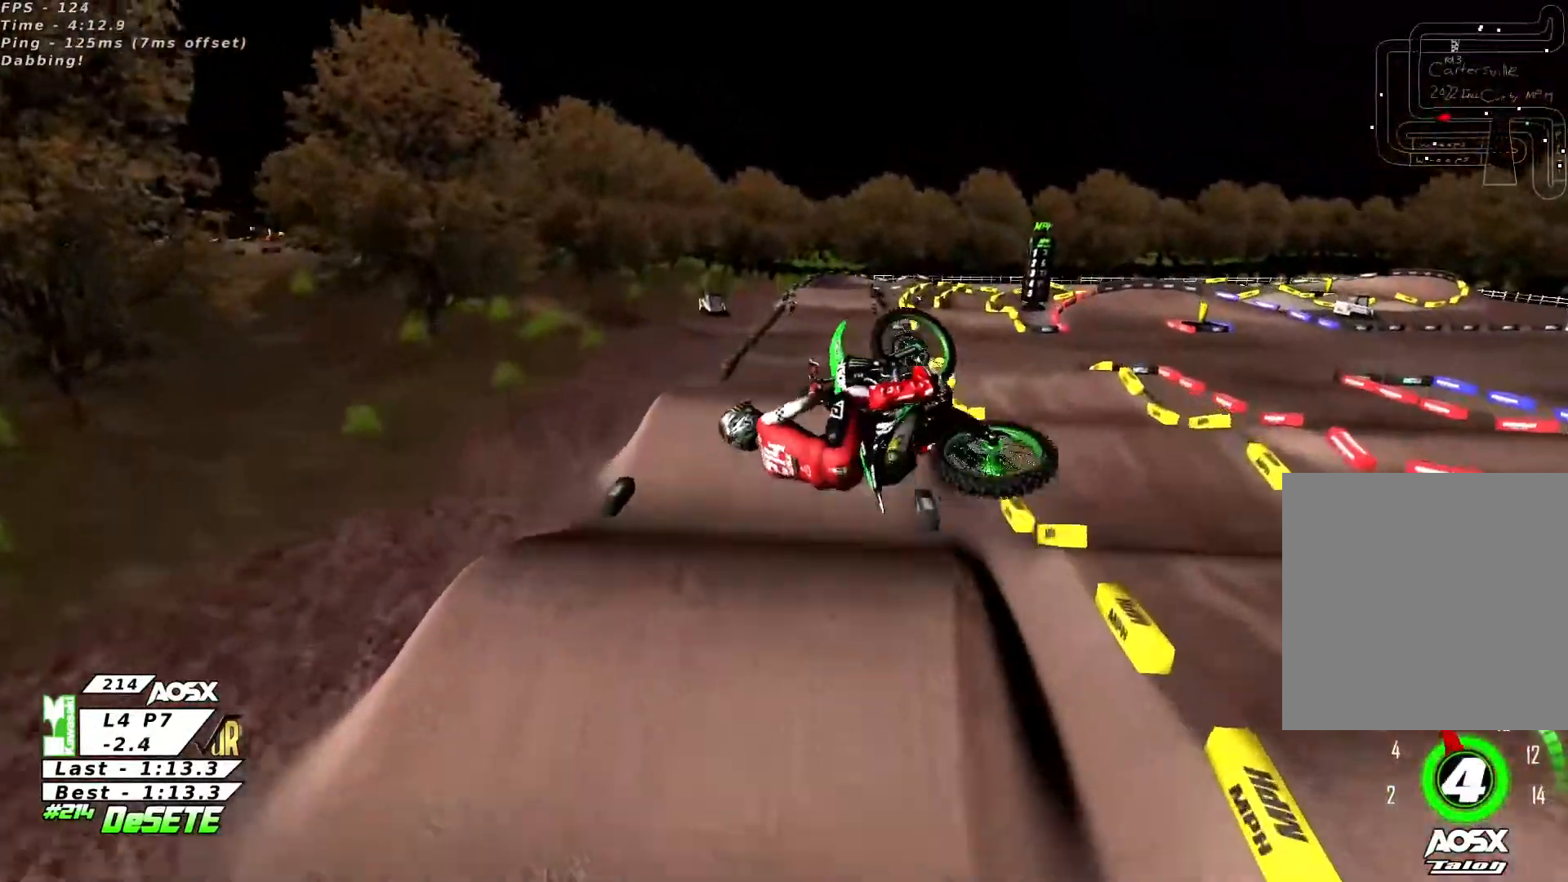
{"buttons": ["R2"], "left_stick": "up-right", "right_stick": "up-right", "events": [[133, "right_stick", "up-right"], [200, "left_stick", "up-right"], [267, "R2", "down"]]}
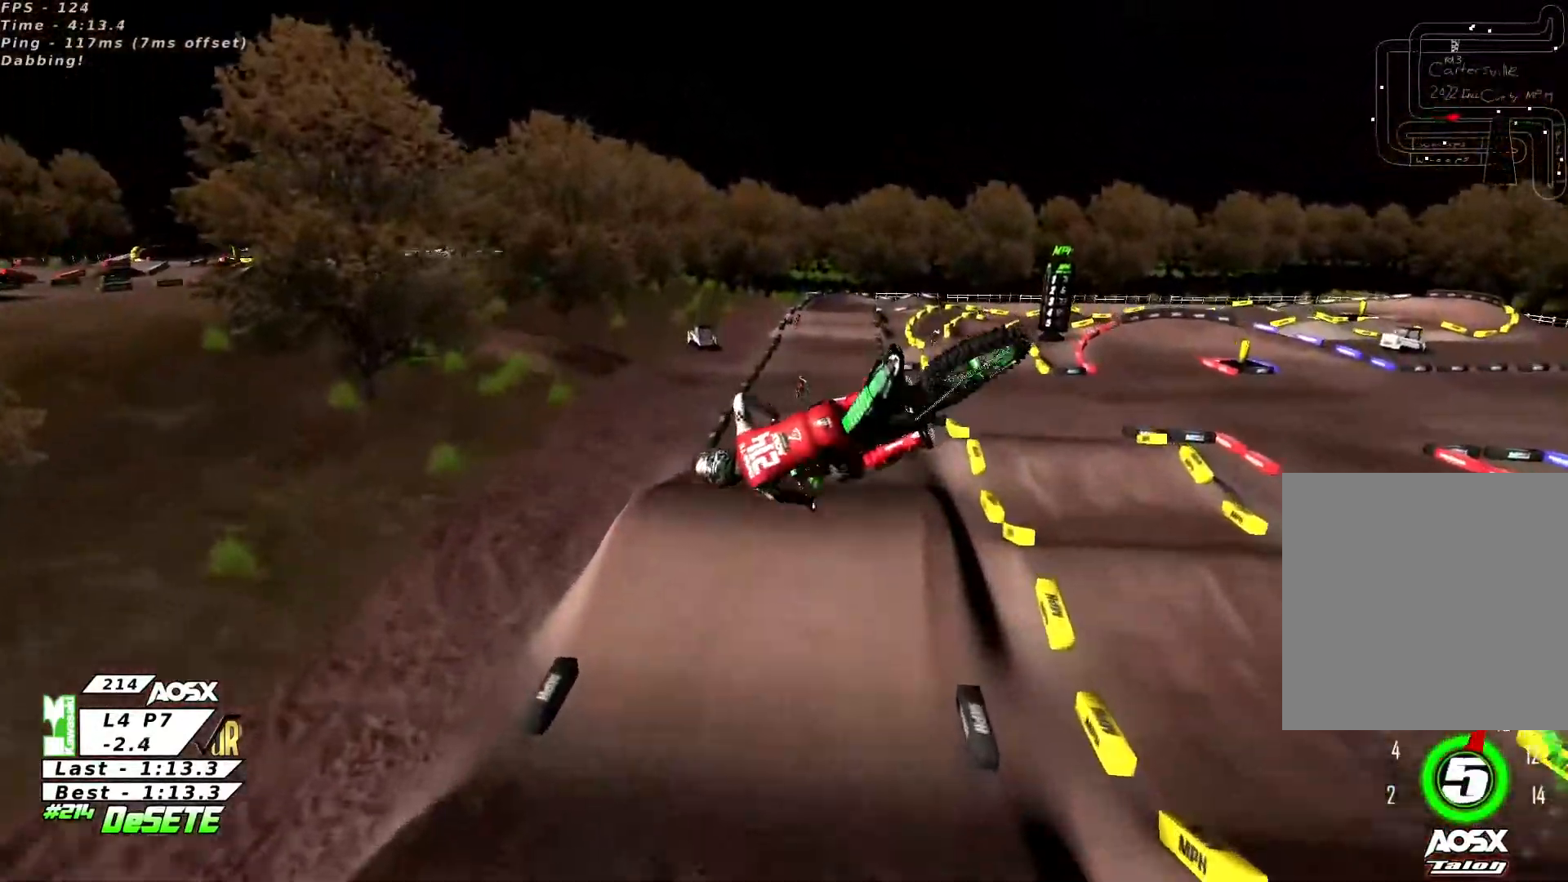
{"buttons": [], "left_stick": "left", "right_stick": "up-right", "events": [[33, "R2", "up"], [133, "left_stick", "center"], [333, "R2", "down"], [400, "left_stick", "left"], [467, "R2", "up"]]}
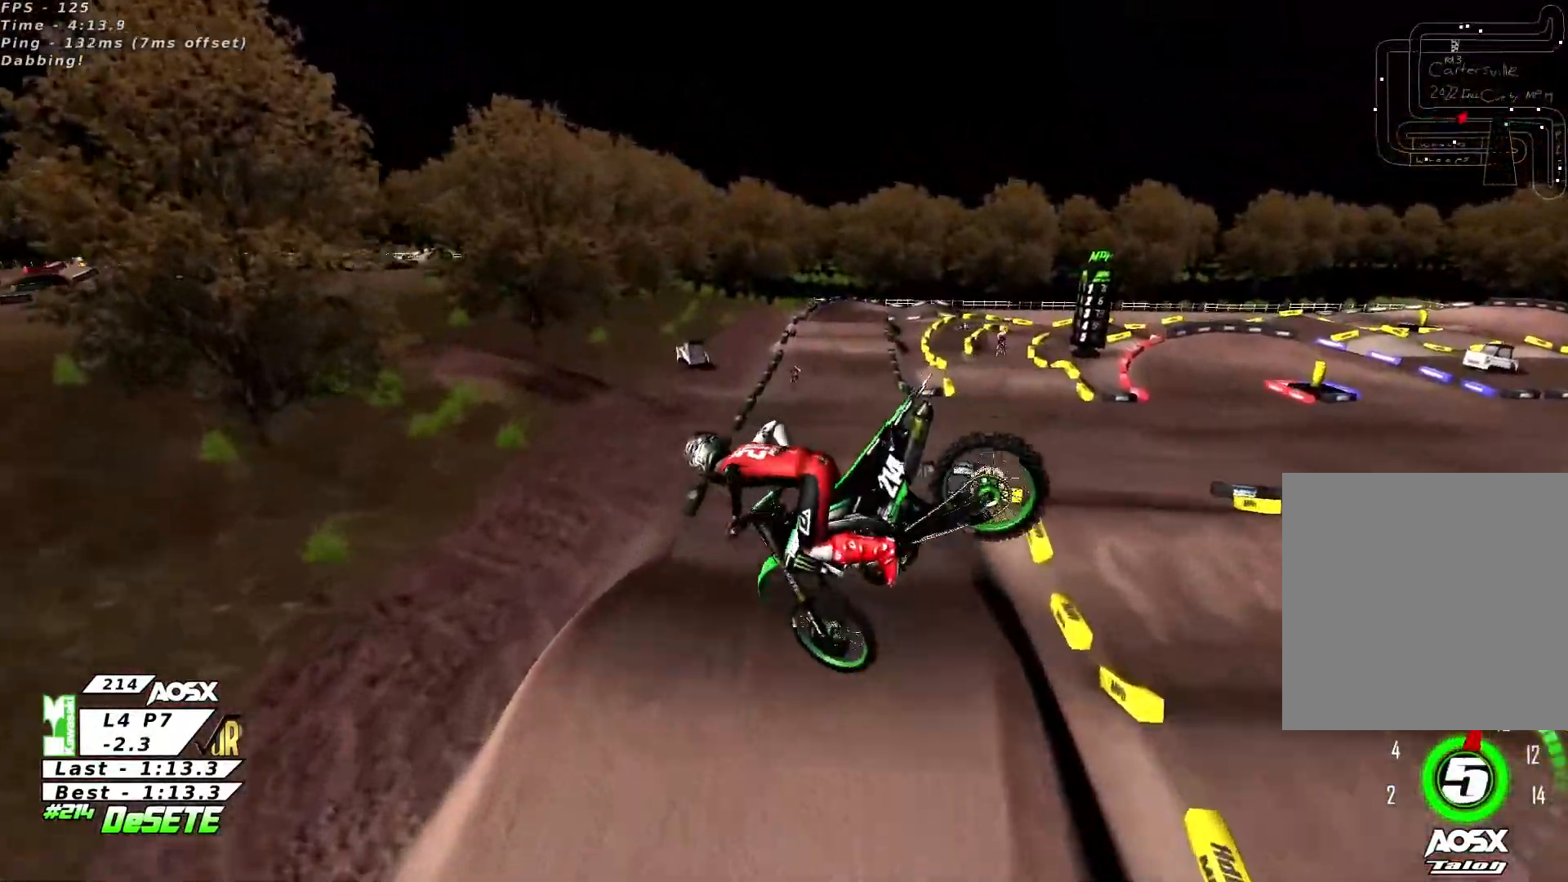
{"buttons": [], "left_stick": "center", "right_stick": "up-right", "events": [[167, "R2", "down"], [333, "R2", "up"], [367, "left_stick", "center"]]}
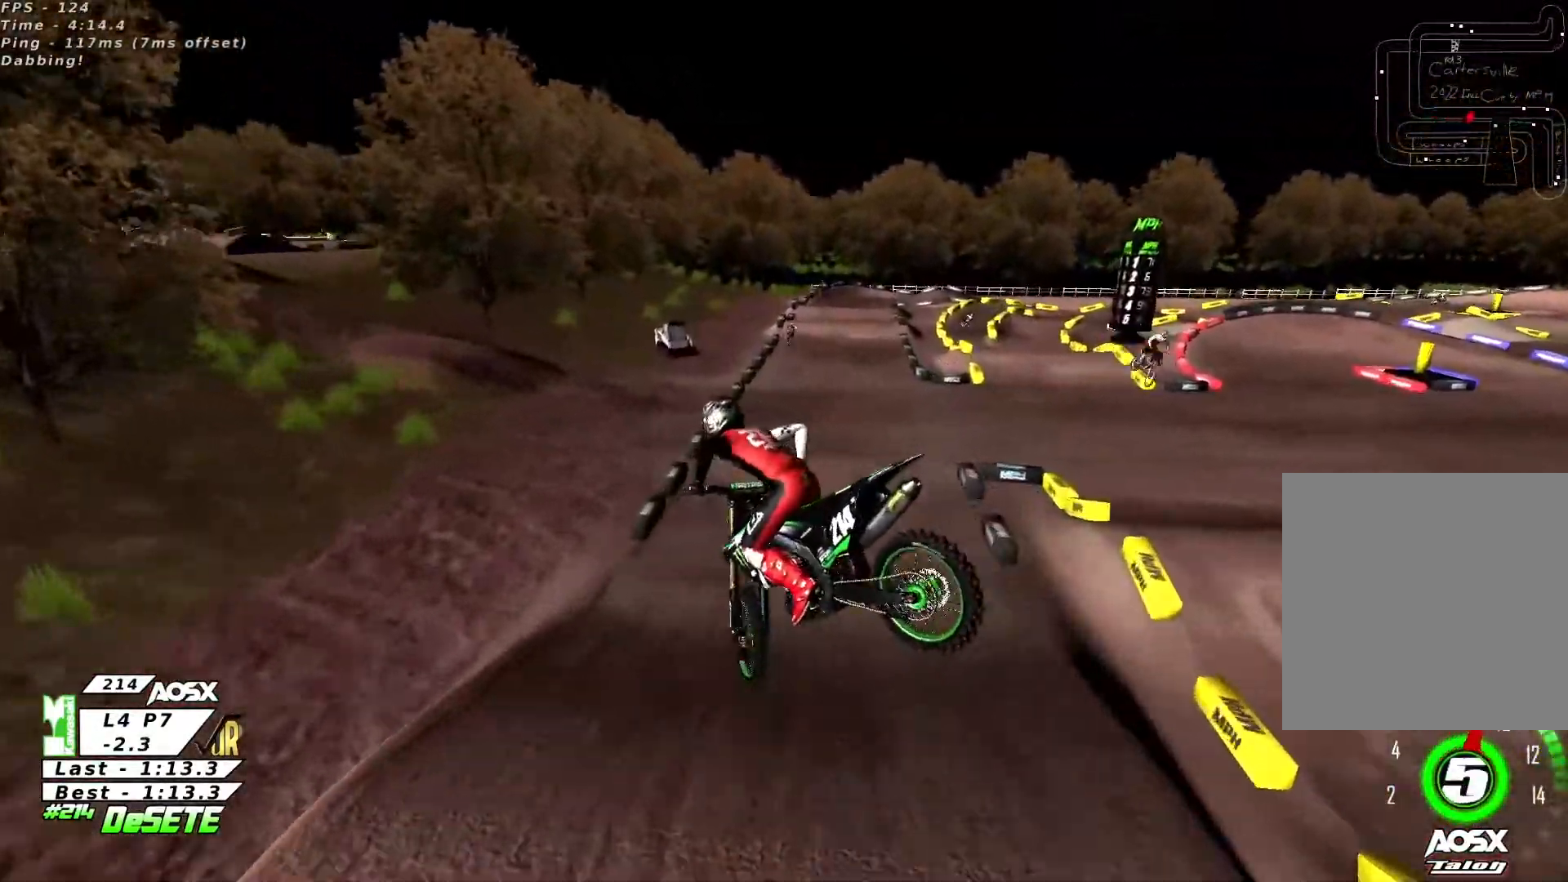
{"buttons": ["R2"], "left_stick": "center", "right_stick": "center", "events": [[100, "left_stick", "up-left"], [167, "right_stick", "center"], [267, "R2", "down"], [367, "left_stick", "center"]]}
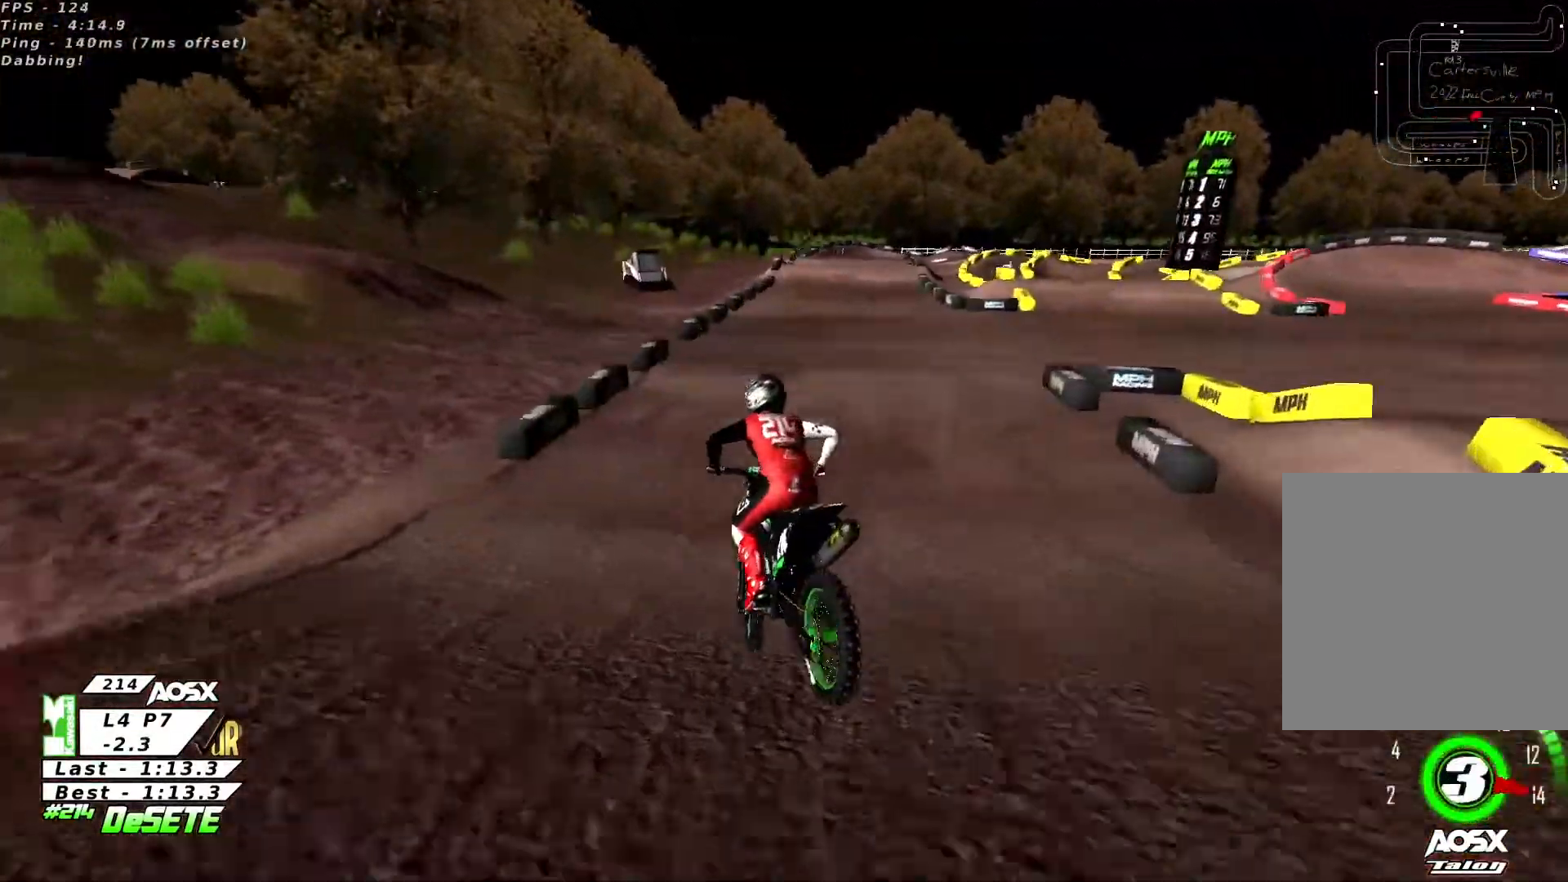
{"buttons": ["R2"], "left_stick": "center", "right_stick": "center", "events": [[267, "R3", "down"], [300, "left_stick", "left"], [400, "R3", "up"], [433, "left_stick", "center"]]}
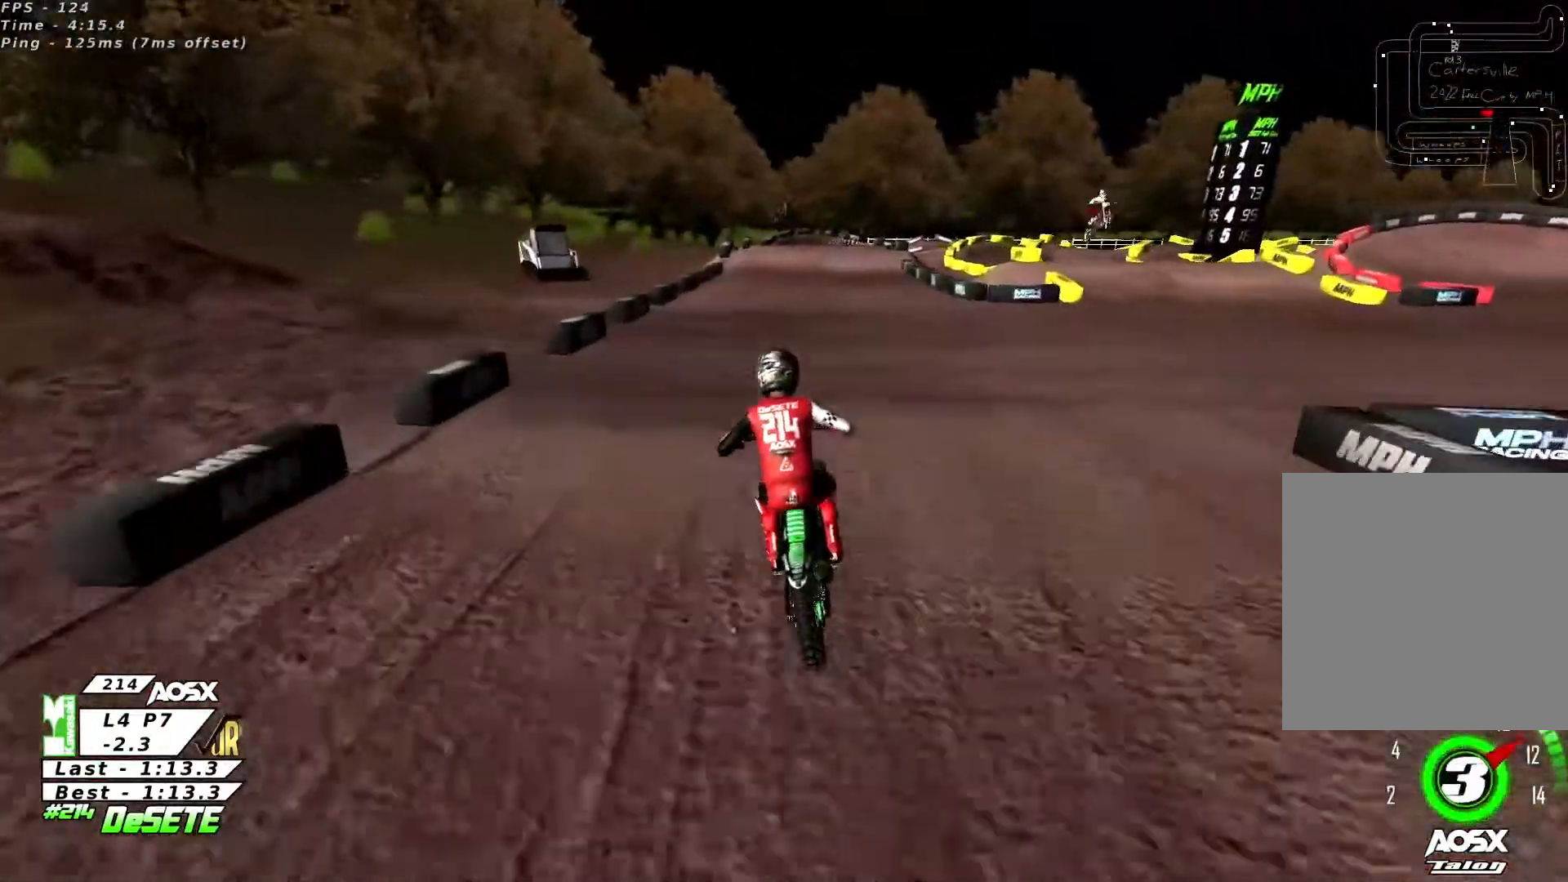
{"buttons": ["R2"], "left_stick": "center", "right_stick": "center", "events": []}
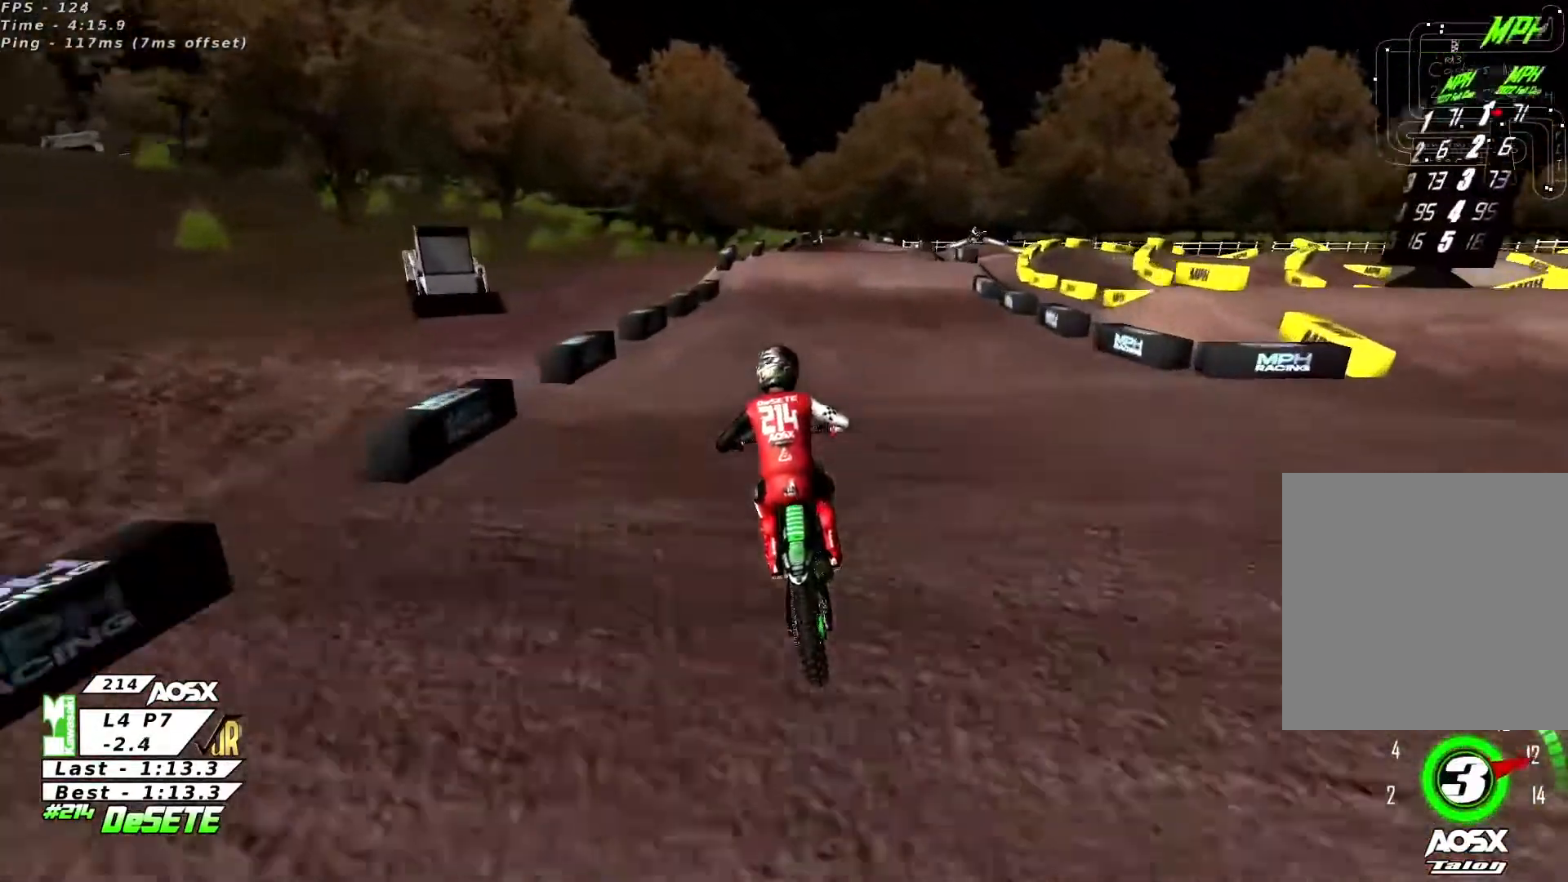
{"buttons": [], "left_stick": "center", "right_stick": "center", "events": [[100, "left_stick", "up-right"], [300, "R2", "up"], [300, "left_stick", "center"], [367, "left_stick", "right"], [467, "left_stick", "center"]]}
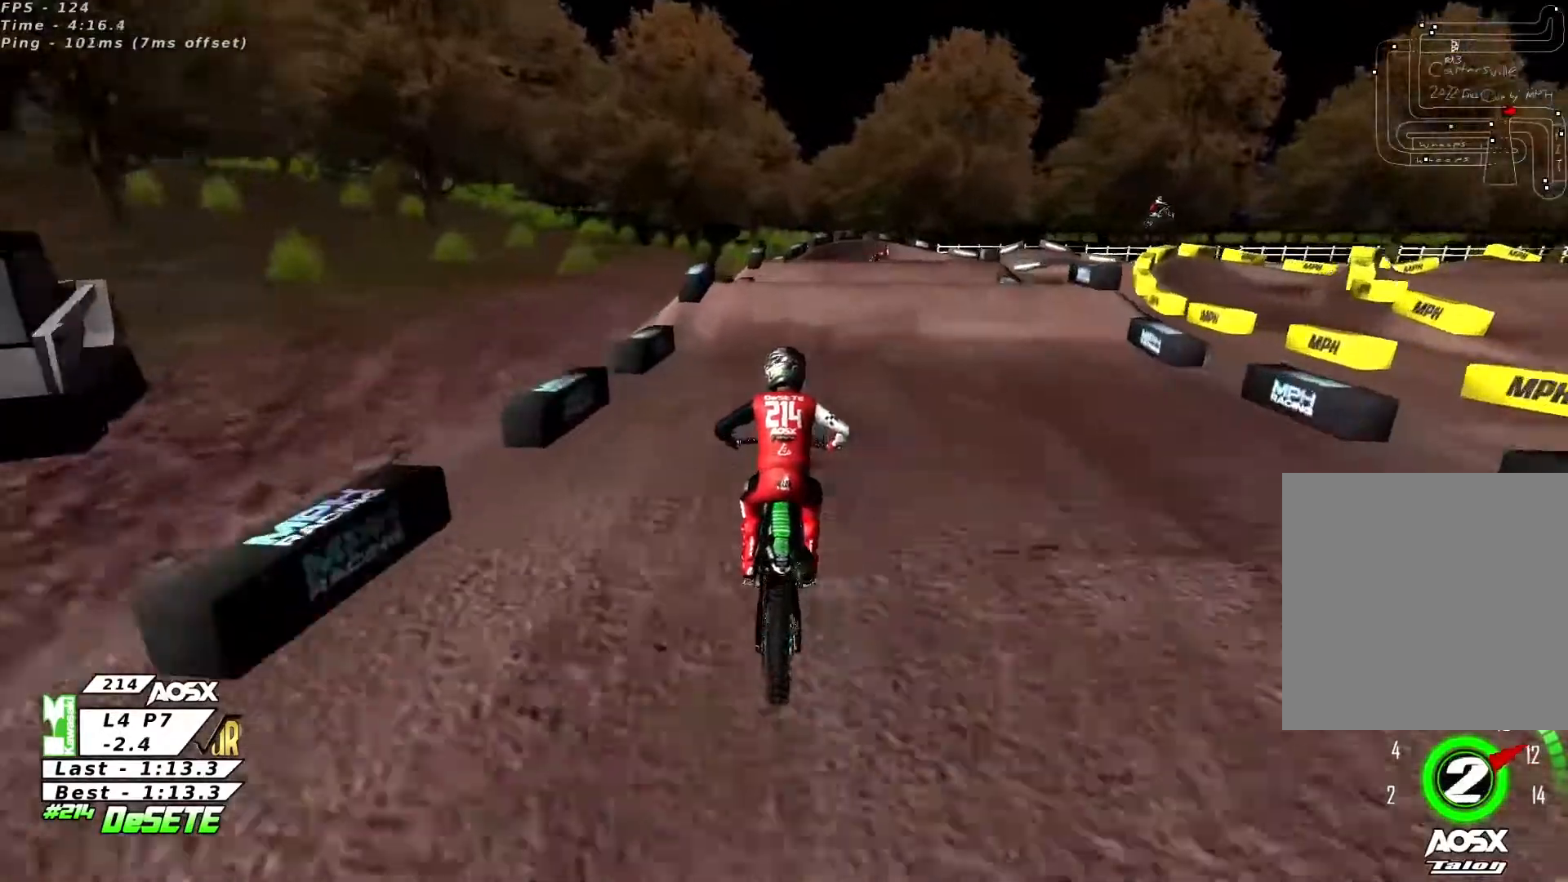
{"buttons": [], "left_stick": "center", "right_stick": "center", "events": [[33, "R2", "down"], [133, "R2", "up"], [267, "left_stick", "right"], [367, "left_stick", "center"]]}
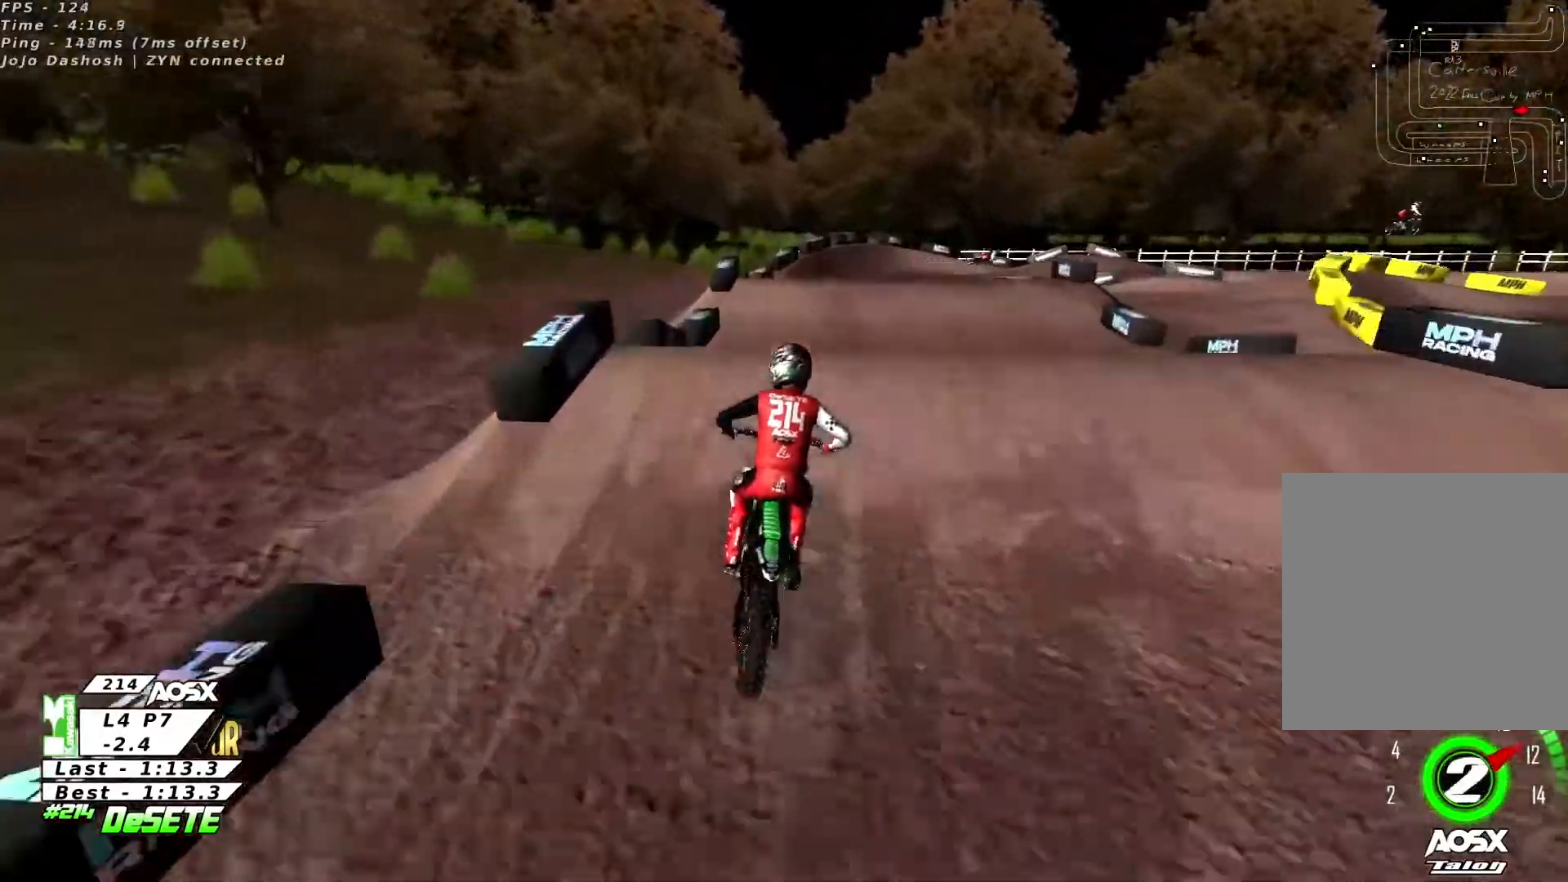
{"buttons": [], "left_stick": "up-right", "right_stick": "center", "events": [[33, "left_stick", "right"], [100, "R2", "down"], [133, "right_stick", "down"], [200, "left_stick", "down"], [300, "left_stick", "down-left"], [400, "right_stick", "center"], [433, "R2", "up"], [500, "left_stick", "up-right"]]}
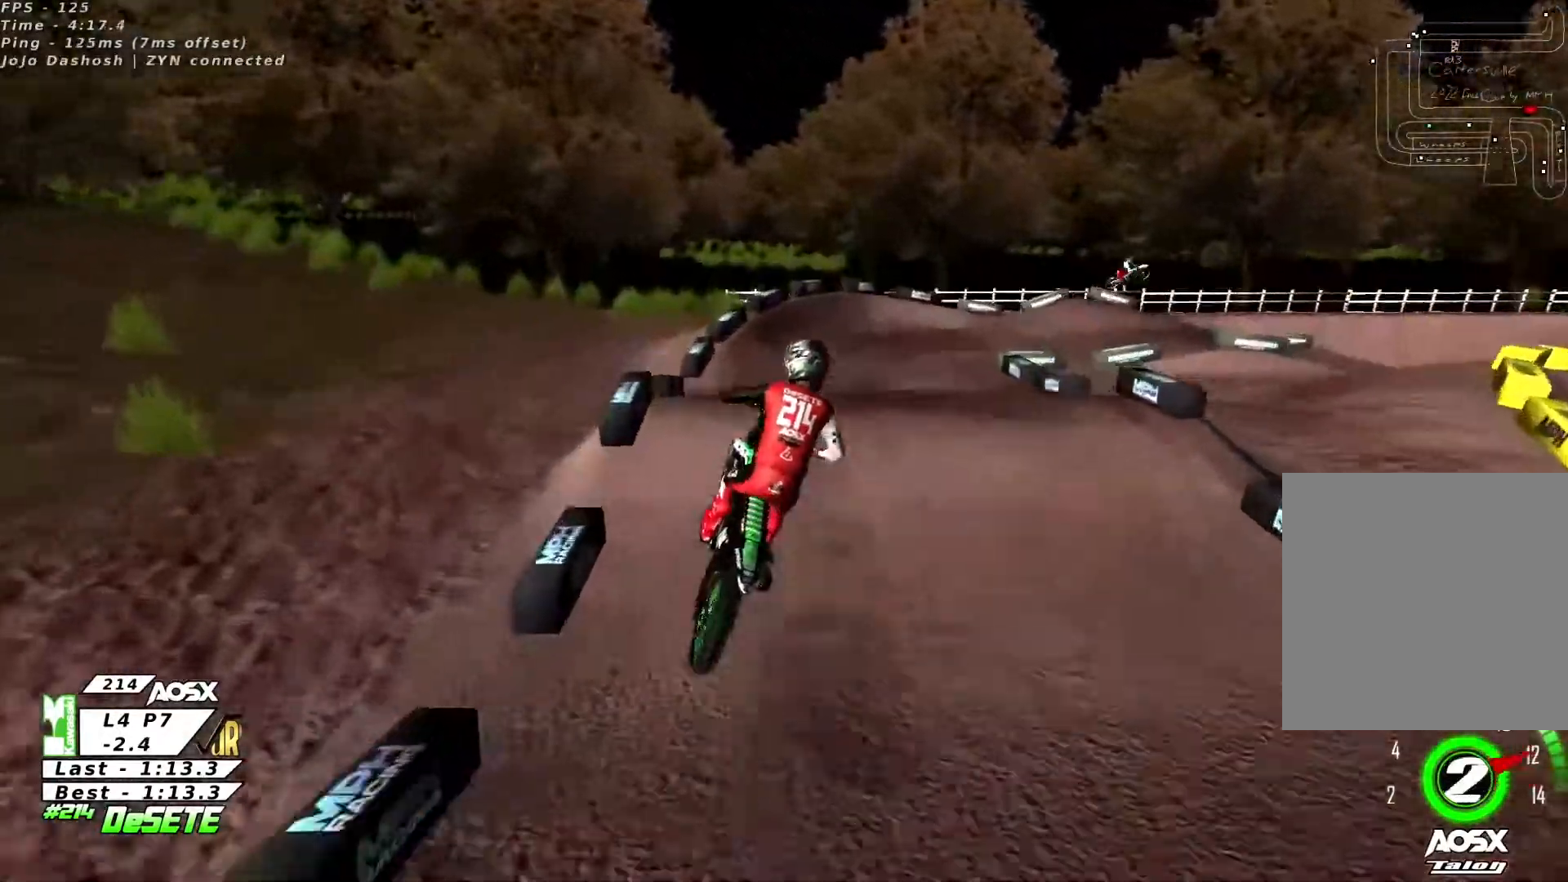
{"buttons": ["R2"], "left_stick": "up-right", "right_stick": "center", "events": [[33, "R3", "down"], [133, "R3", "up"], [133, "right_stick", "up"], [200, "left_stick", "center"], [433, "right_stick", "center"], [467, "R2", "down"], [467, "left_stick", "up-right"]]}
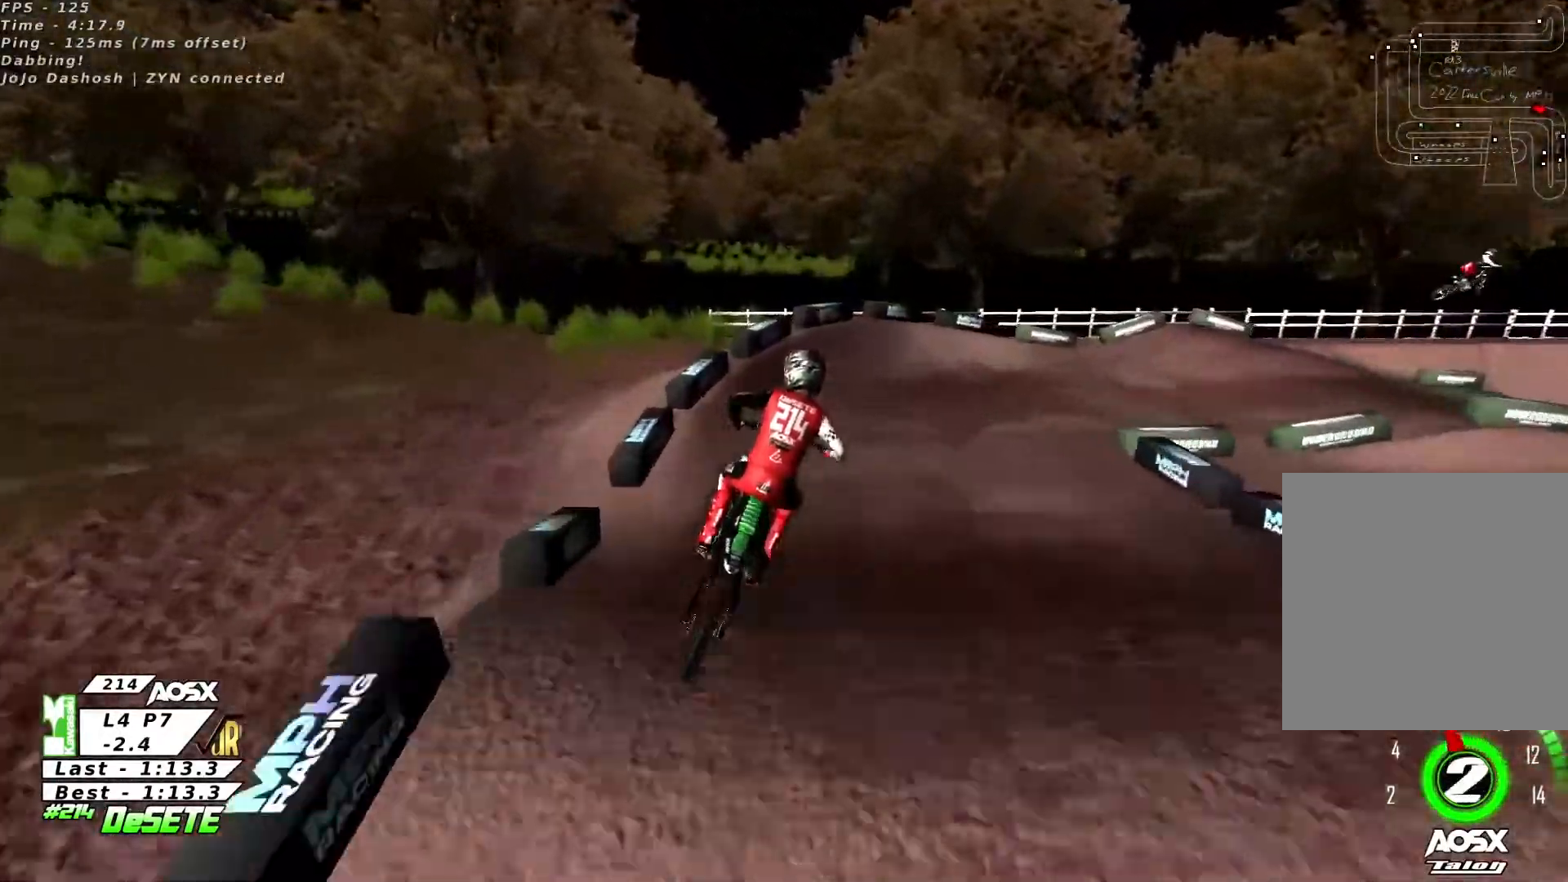
{"buttons": [], "left_stick": "up-right", "right_stick": "center", "events": [[133, "left_stick", "center"], [233, "left_stick", "up-right"], [500, "R2", "up"]]}
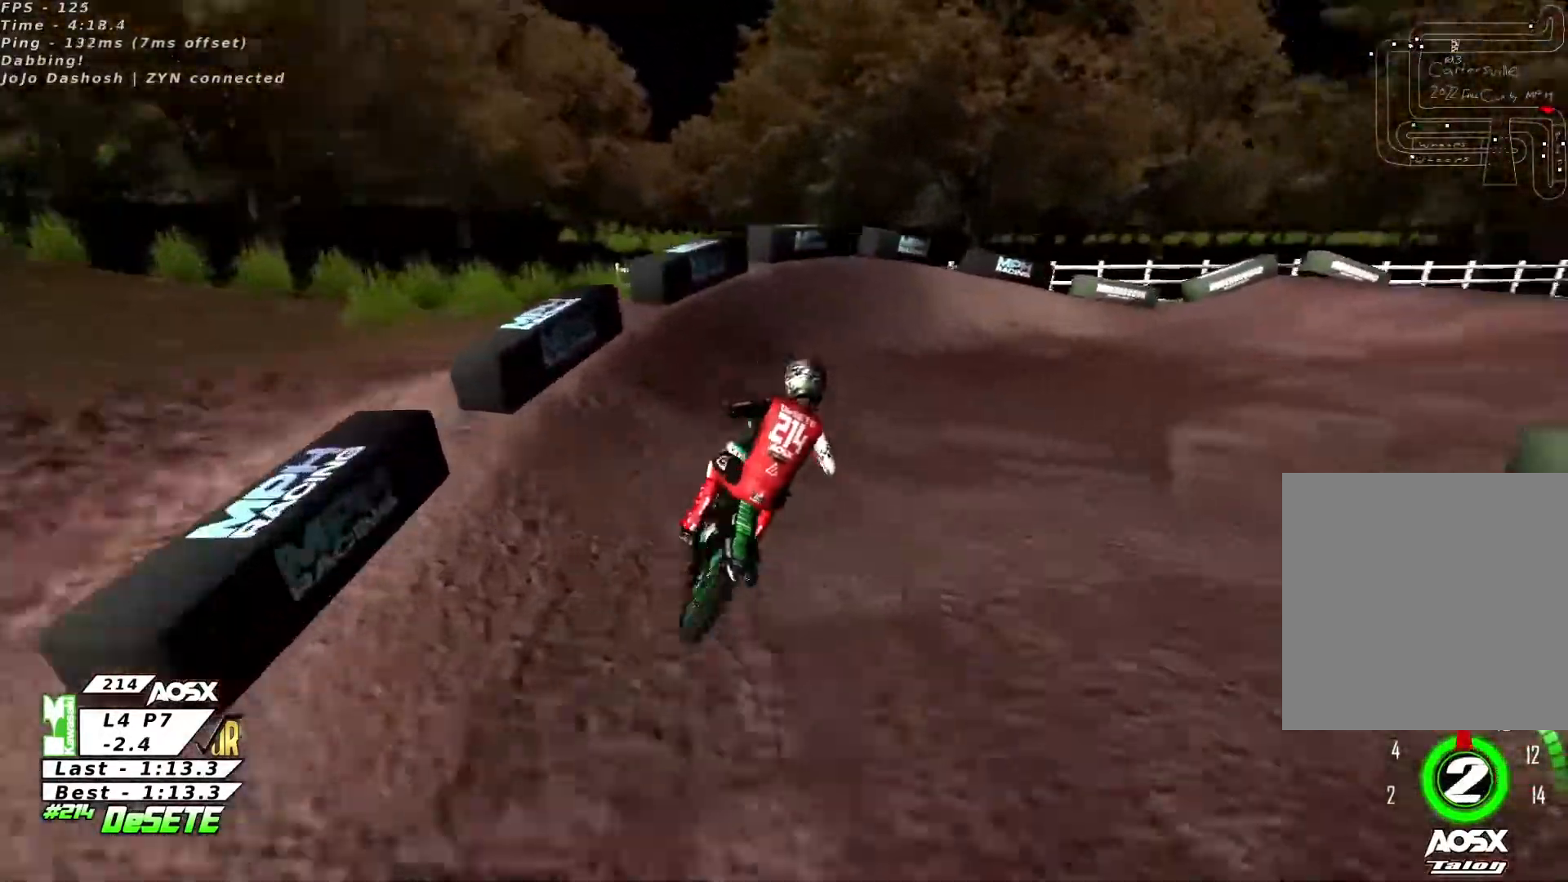
{"buttons": [], "left_stick": "right", "right_stick": "center", "events": [[267, "left_stick", "right"]]}
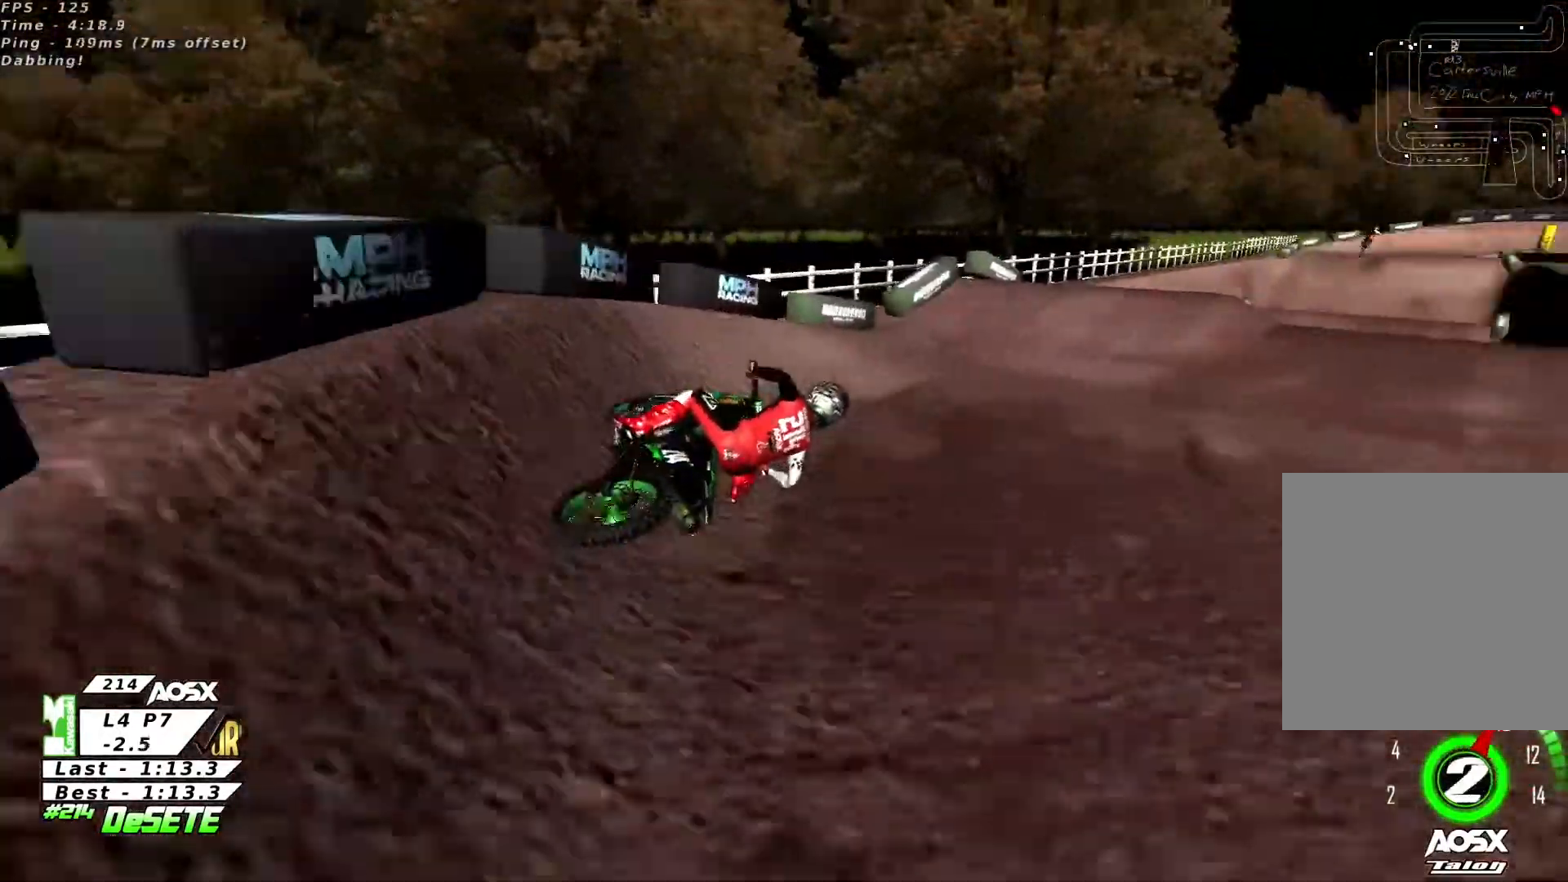
{"buttons": ["R2", "R3"], "left_stick": "left", "right_stick": "center", "events": [[33, "R2", "down"], [100, "left_stick", "left"], [433, "R3", "down"]]}